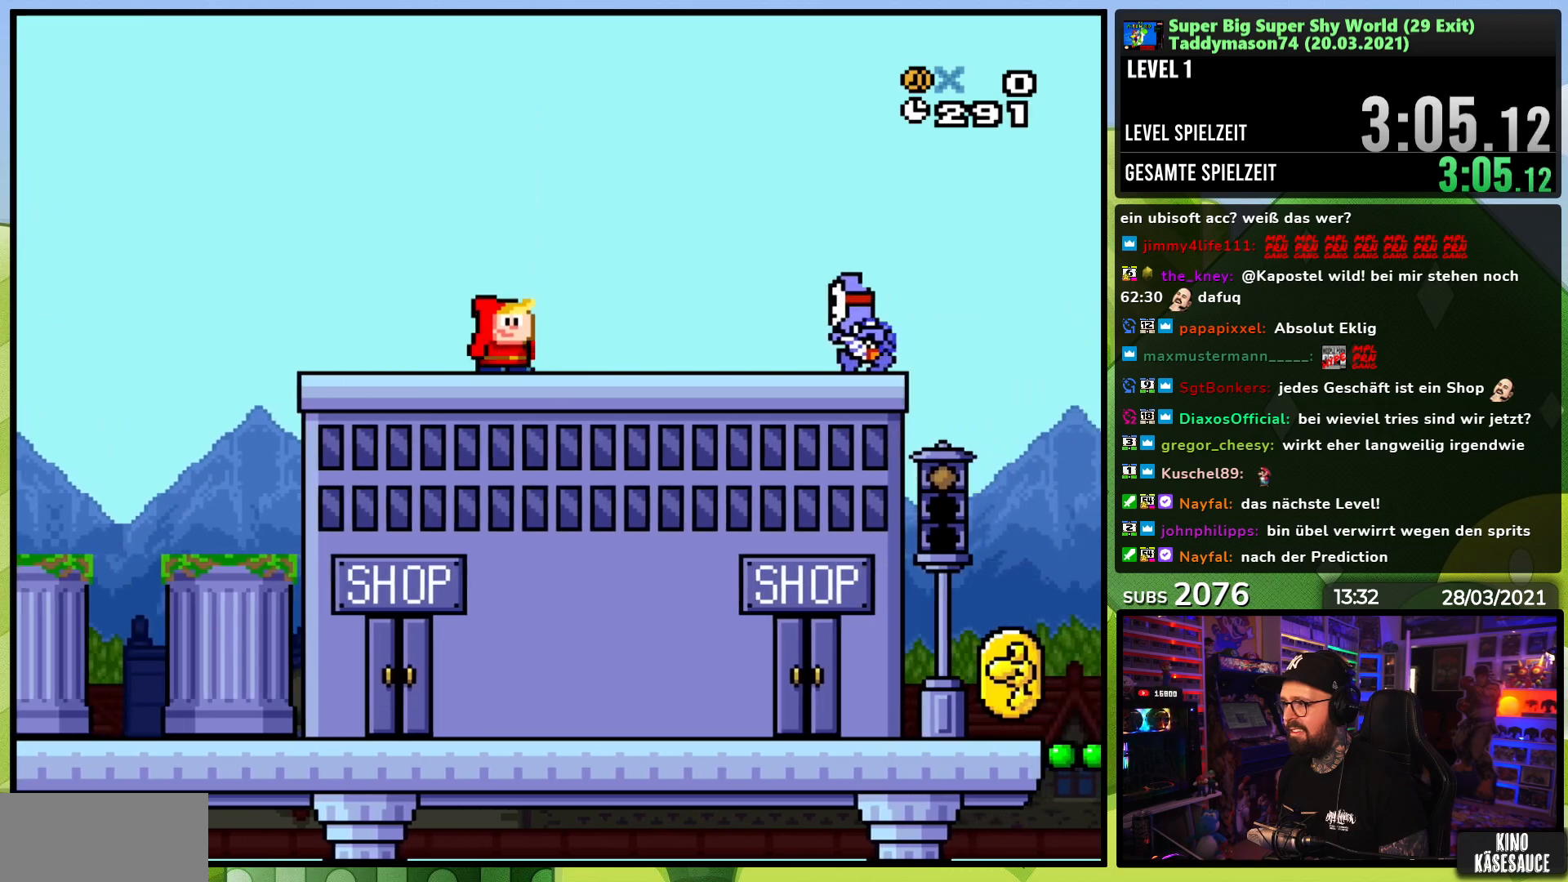
Gameplay with a controller (Nintendo layout); each line is a JSON object with the inputs held at the frame after it (dt_ms = milliseconds from this image to that frame). "events" lists button and stick changes between this image and that frame as [ms after this image, input, new state], when the widget could be followed in between. Not read: L1 L3 R1 R3.
{"dt_ms": 500, "buttons": ["Y", "DPAD_RIGHT"], "events": [[17, "DPAD_RIGHT", "up"], [83, "B", "down"], [117, "DPAD_RIGHT", "down"], [183, "B", "up"], [250, "B", "down"], [367, "B", "up"]]}
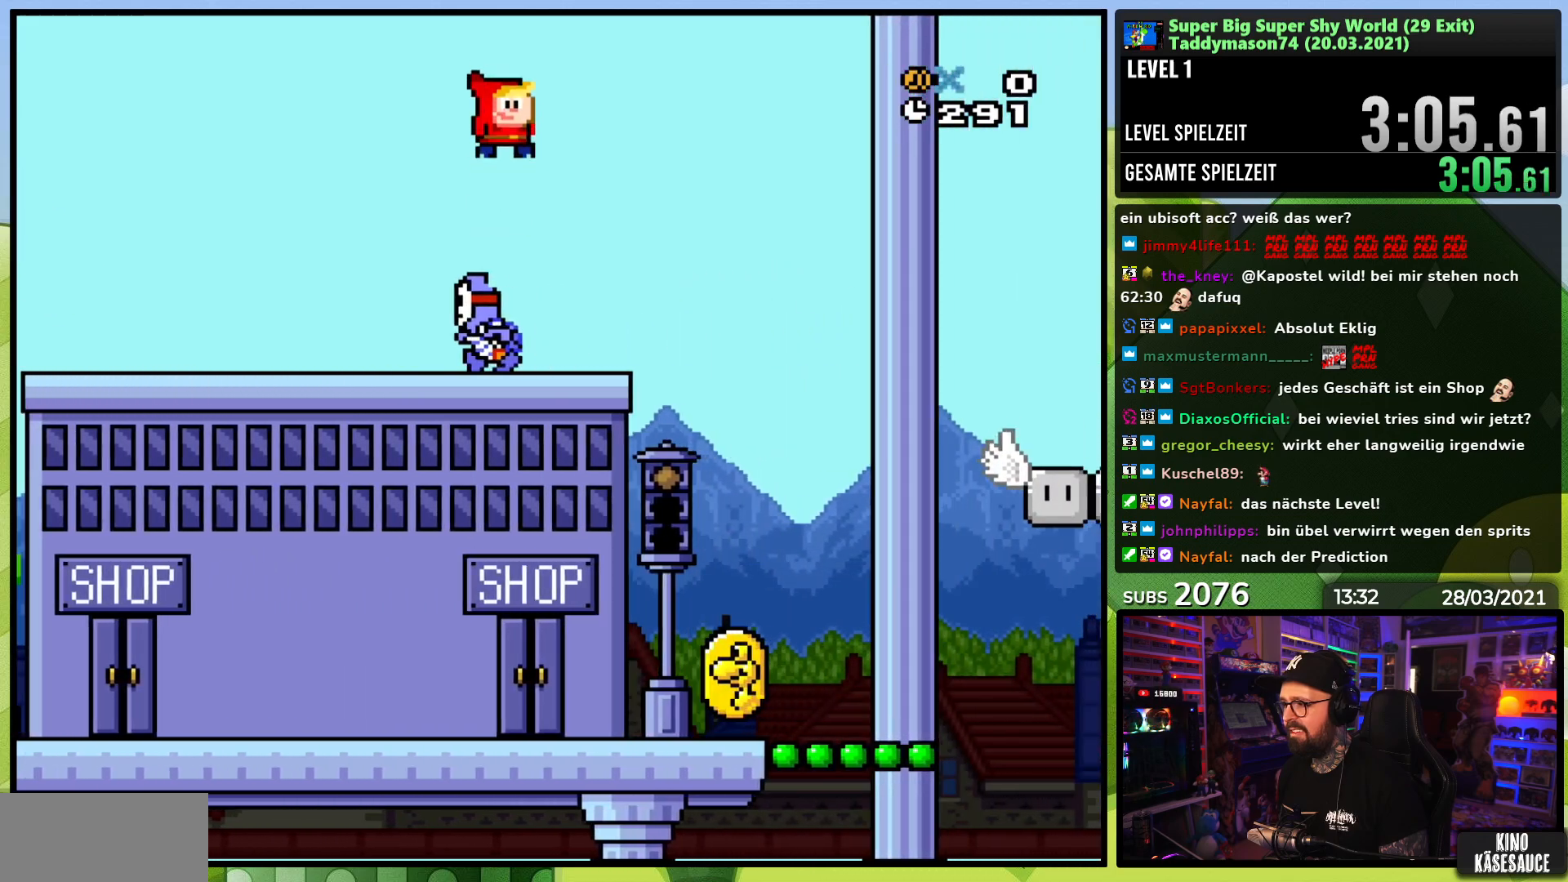
{"dt_ms": 500, "buttons": ["B", "Y", "DPAD_RIGHT"], "events": [[17, "DPAD_RIGHT", "up"], [33, "DPAD_LEFT", "down"], [100, "Y", "up"], [117, "Y", "down"], [133, "DPAD_UP", "down"], [150, "DPAD_LEFT", "up"], [167, "DPAD_RIGHT", "down"], [167, "DPAD_UP", "up"], [333, "B", "down"]]}
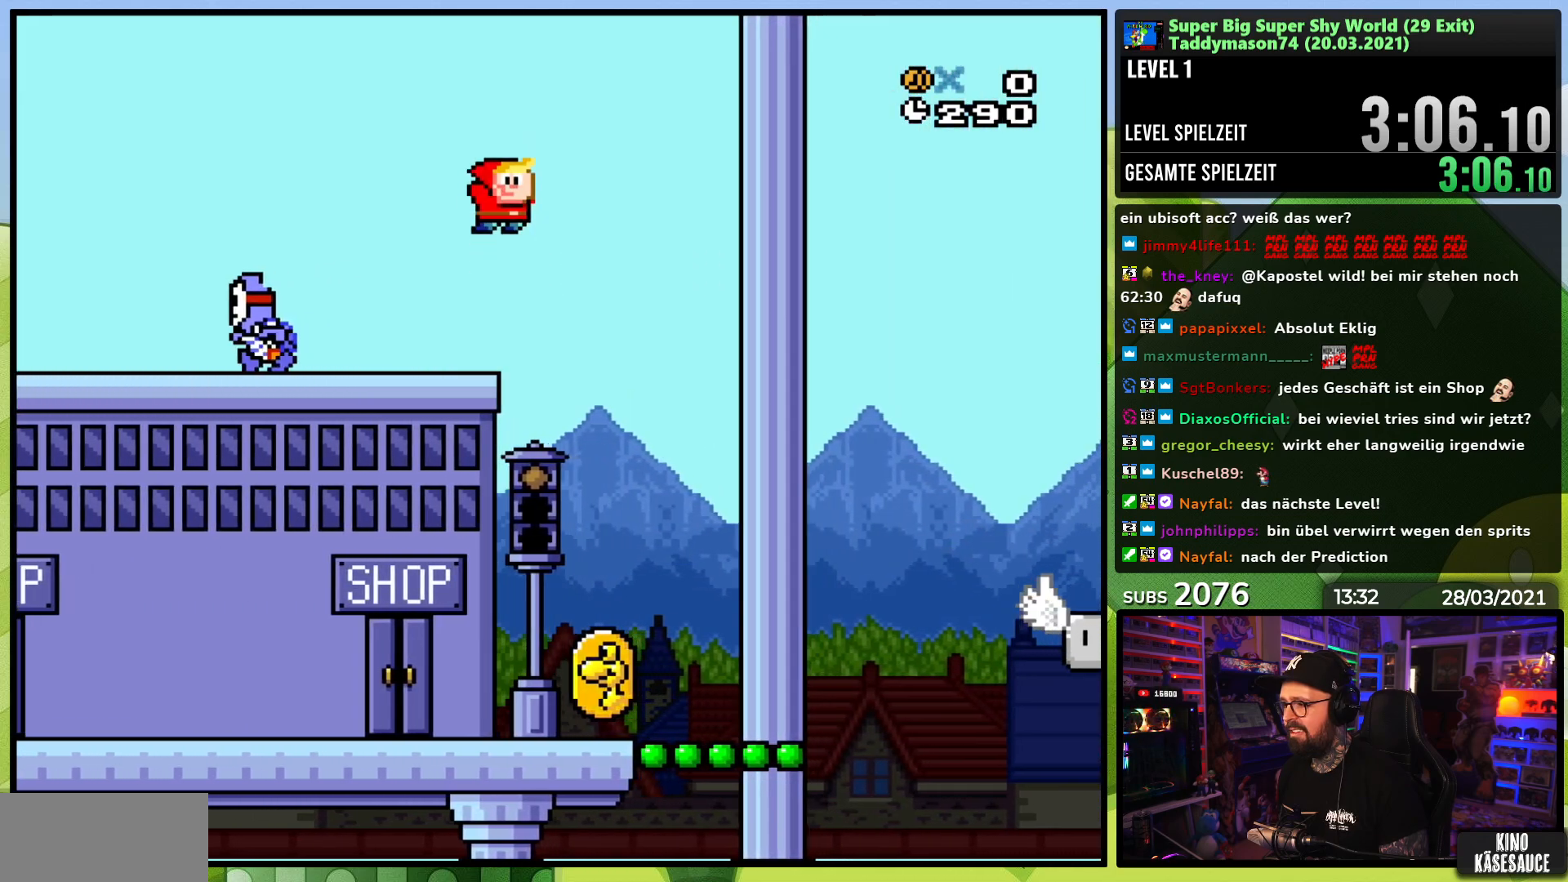
{"dt_ms": 500, "buttons": ["Y", "DPAD_LEFT"], "events": [[33, "B", "up"], [417, "DPAD_LEFT", "down"], [417, "DPAD_RIGHT", "up"], [417, "DPAD_UP", "down"], [433, "DPAD_UP", "up"]]}
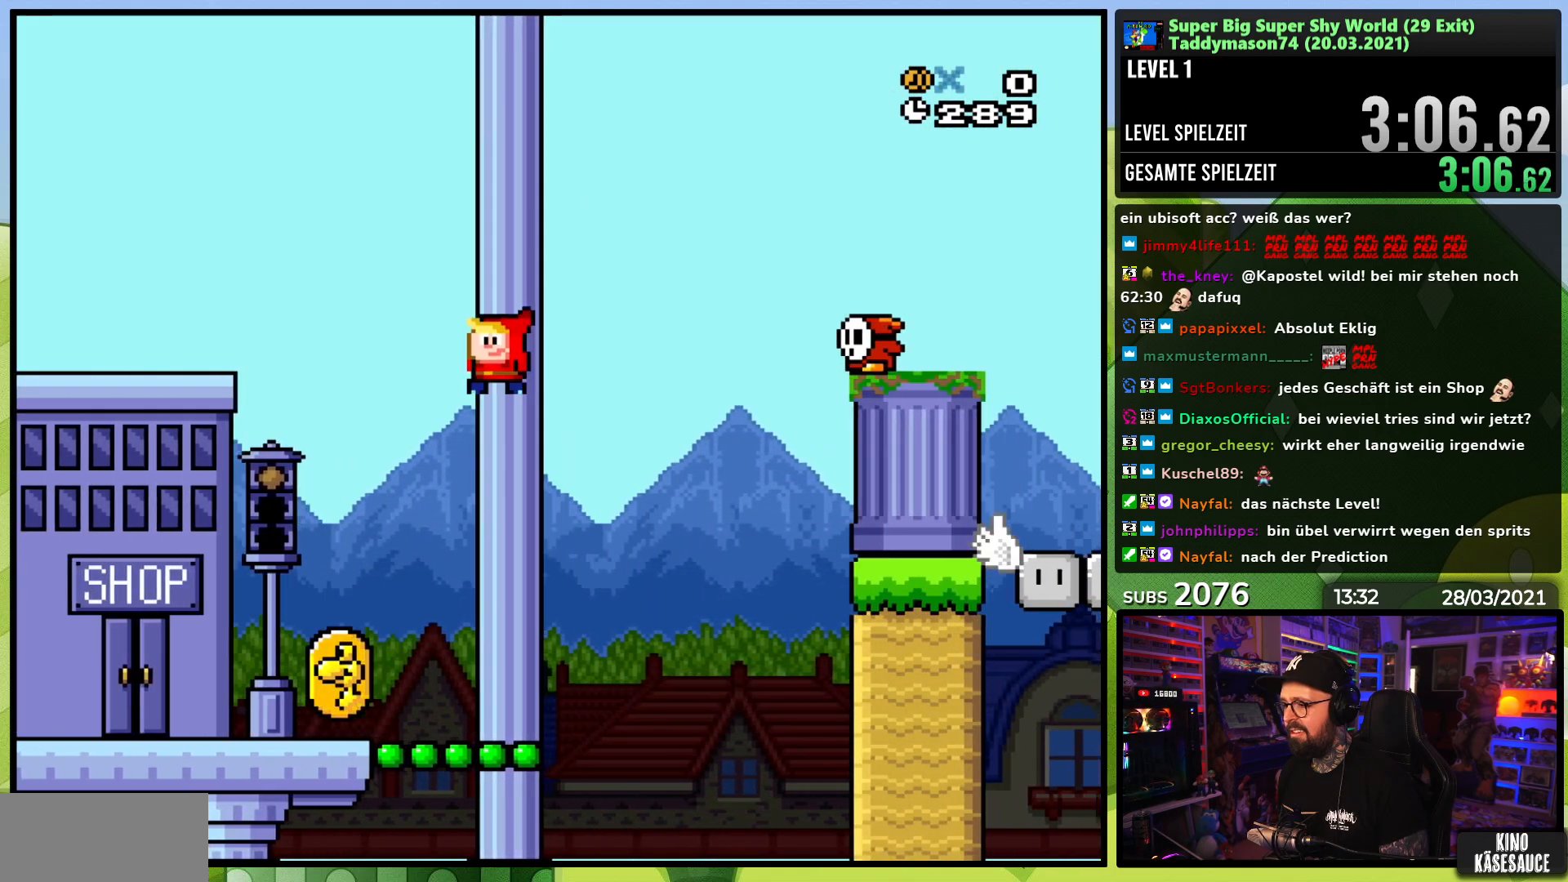
{"dt_ms": 500, "buttons": ["B", "Y"], "events": [[67, "DPAD_LEFT", "up"], [267, "DPAD_RIGHT", "down"], [350, "DPAD_RIGHT", "up"], [500, "B", "down"]]}
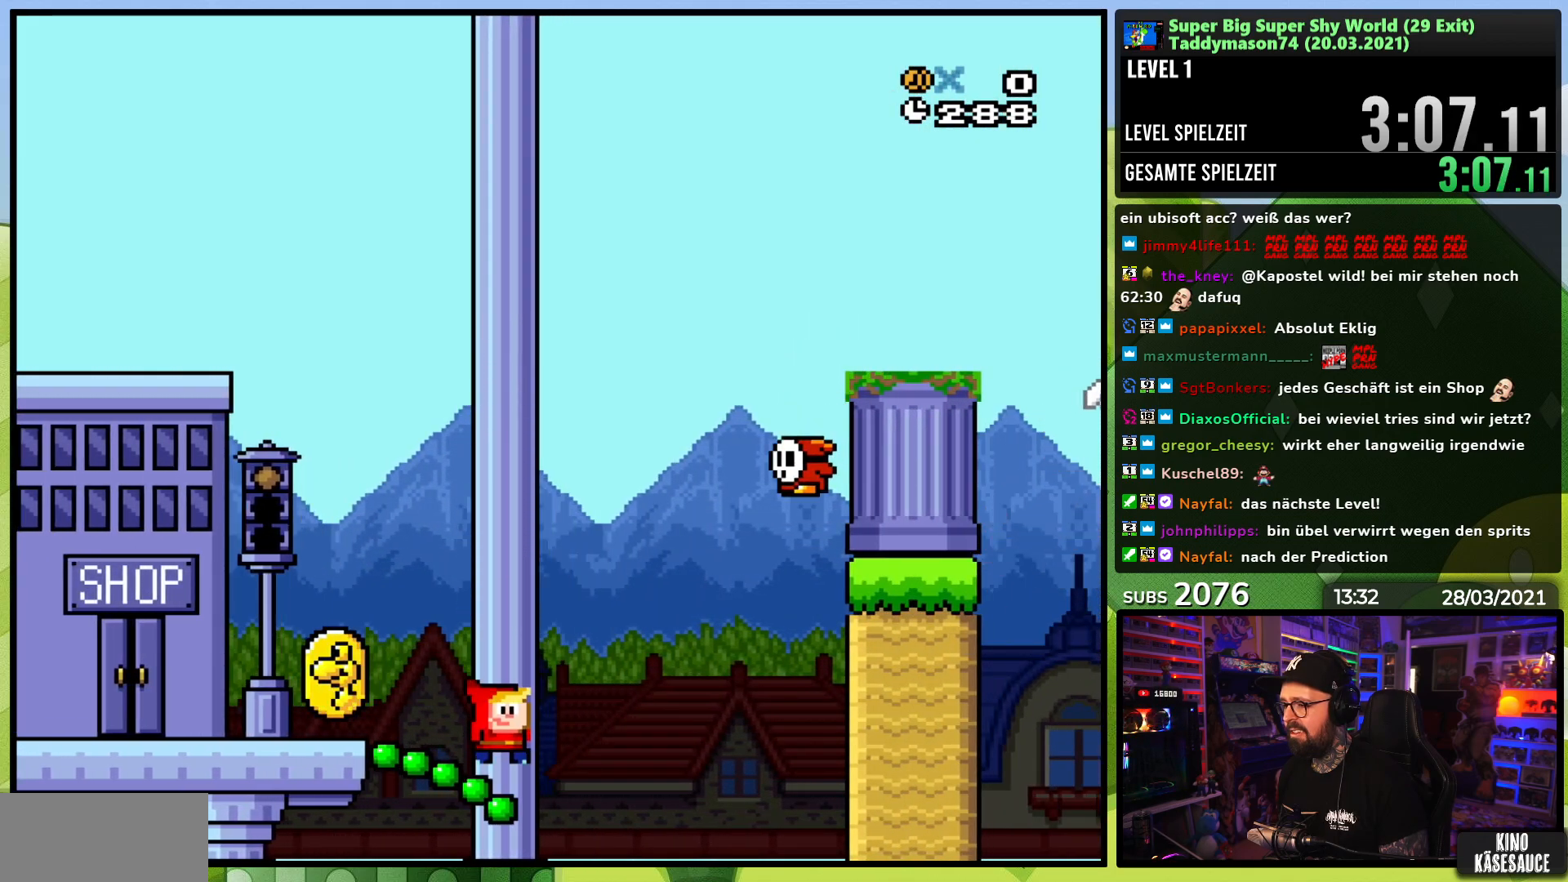
{"dt_ms": 500, "buttons": ["B", "Y", "DPAD_RIGHT"], "events": [[133, "DPAD_RIGHT", "down"]]}
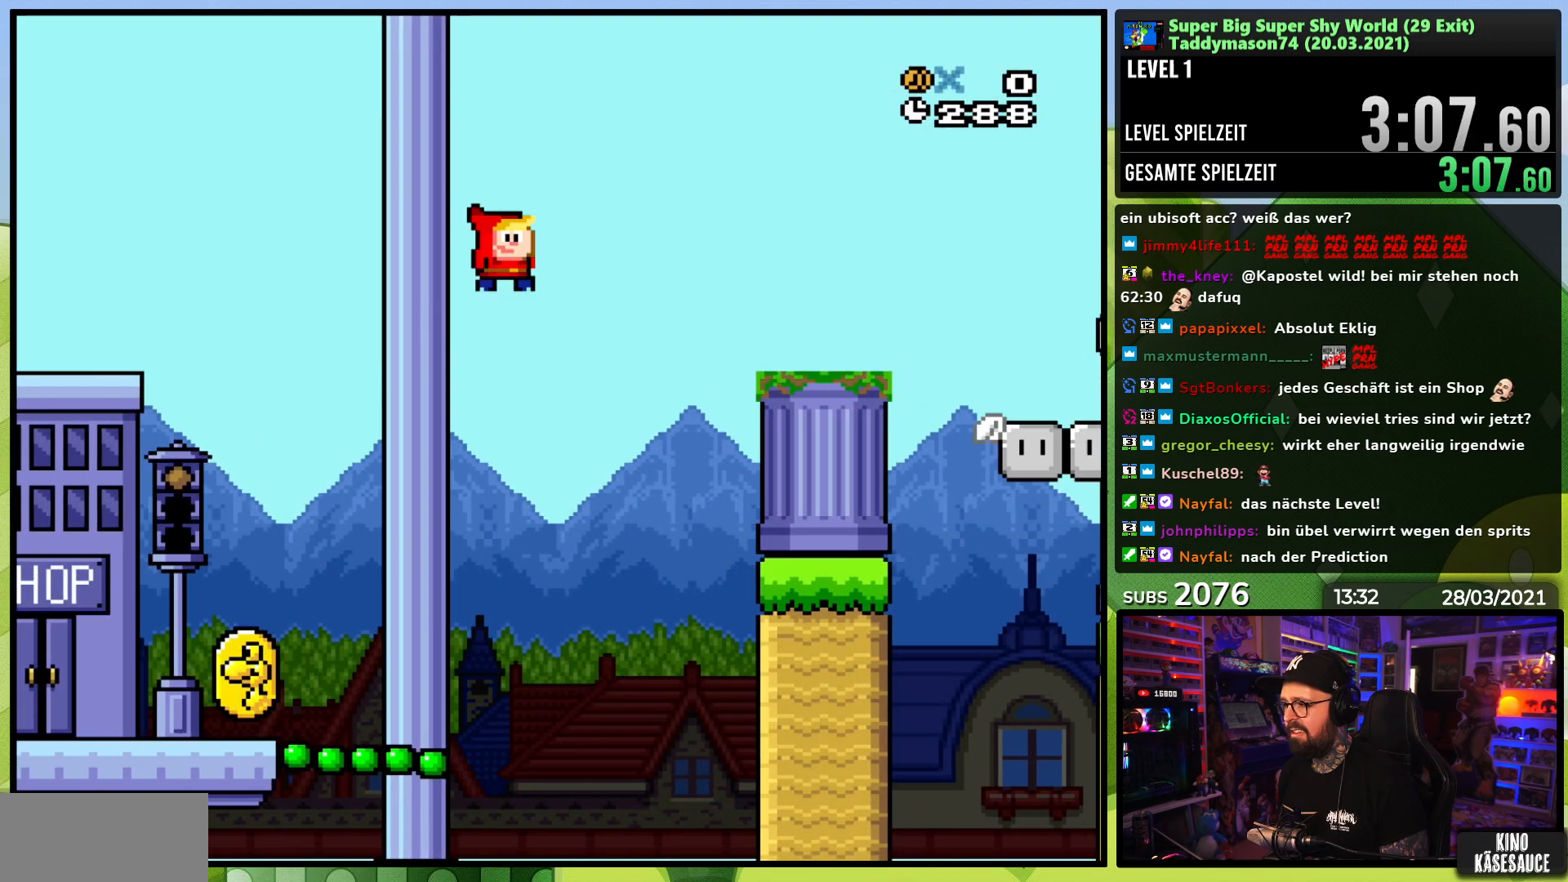
{"dt_ms": 500, "buttons": ["B", "Y"], "events": [[83, "DPAD_RIGHT", "up"], [100, "DPAD_LEFT", "down"], [217, "DPAD_LEFT", "up"], [367, "DPAD_RIGHT", "down"], [467, "DPAD_RIGHT", "up"]]}
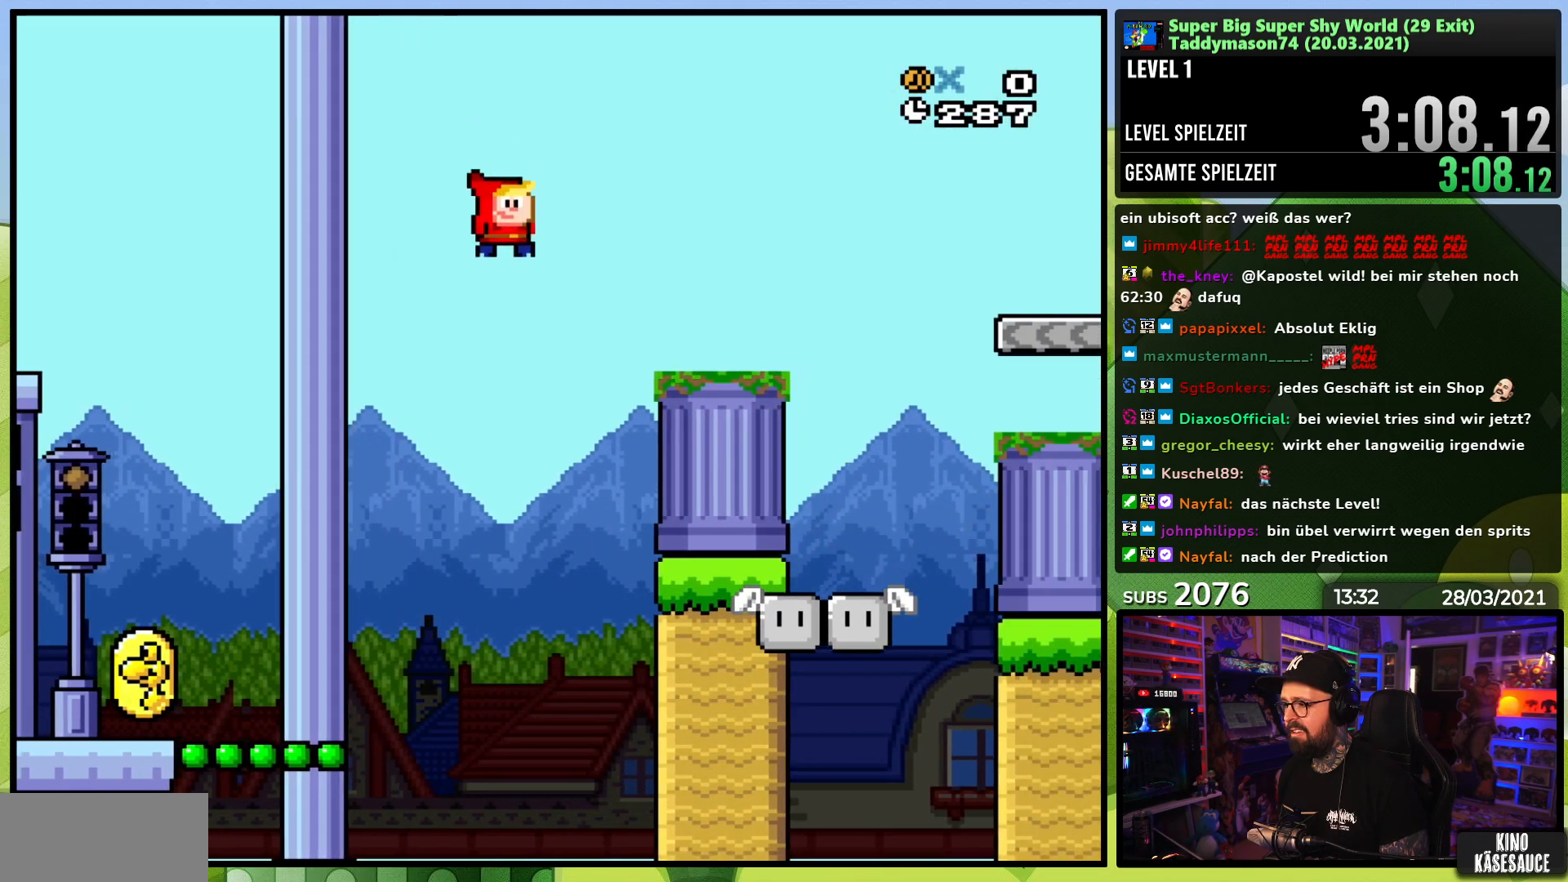
{"dt_ms": 500, "buttons": ["Y"], "events": [[117, "DPAD_RIGHT", "down"], [333, "DPAD_LEFT", "down"], [333, "DPAD_RIGHT", "up"], [333, "DPAD_UP", "down"], [350, "DPAD_UP", "up"], [367, "B", "up"], [433, "DPAD_LEFT", "up"]]}
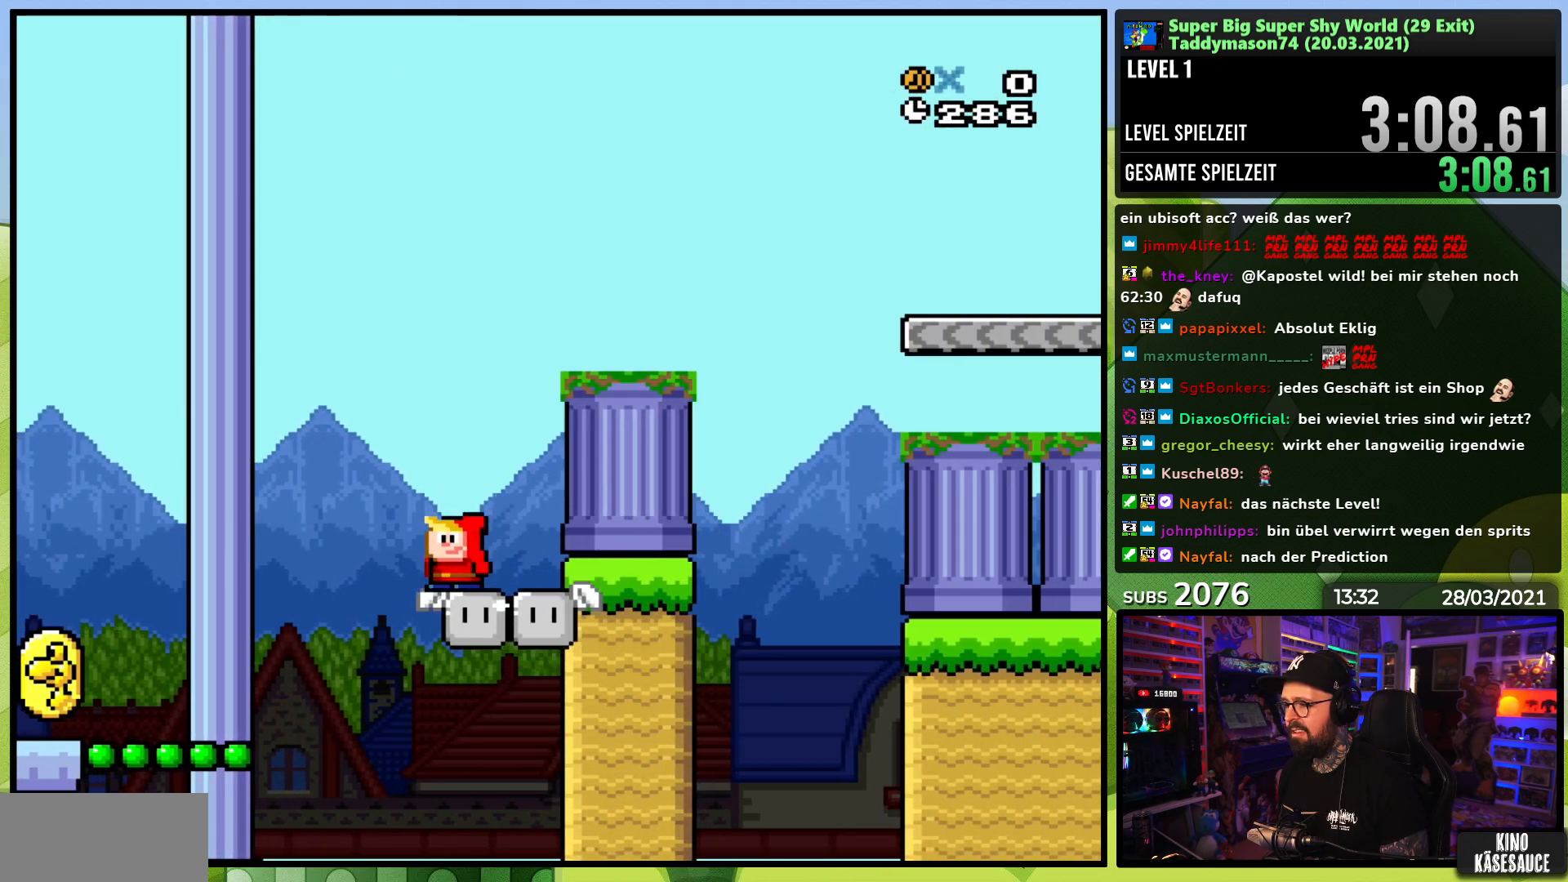
{"dt_ms": 500, "buttons": ["Y"], "events": []}
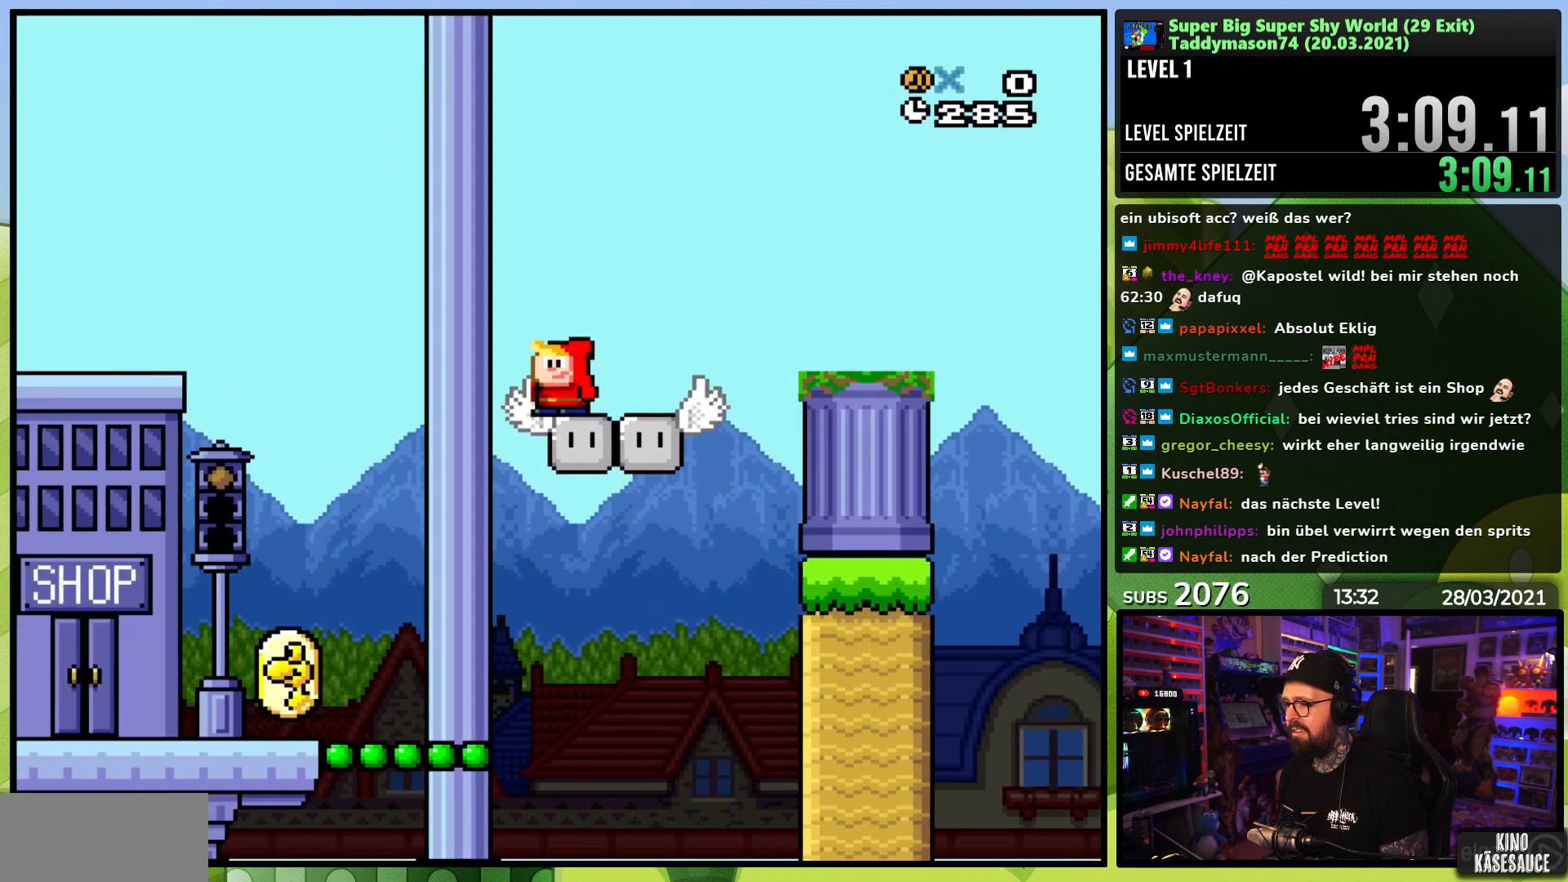
{"dt_ms": 500, "buttons": ["Y", "DPAD_RIGHT"], "events": [[417, "DPAD_RIGHT", "down"]]}
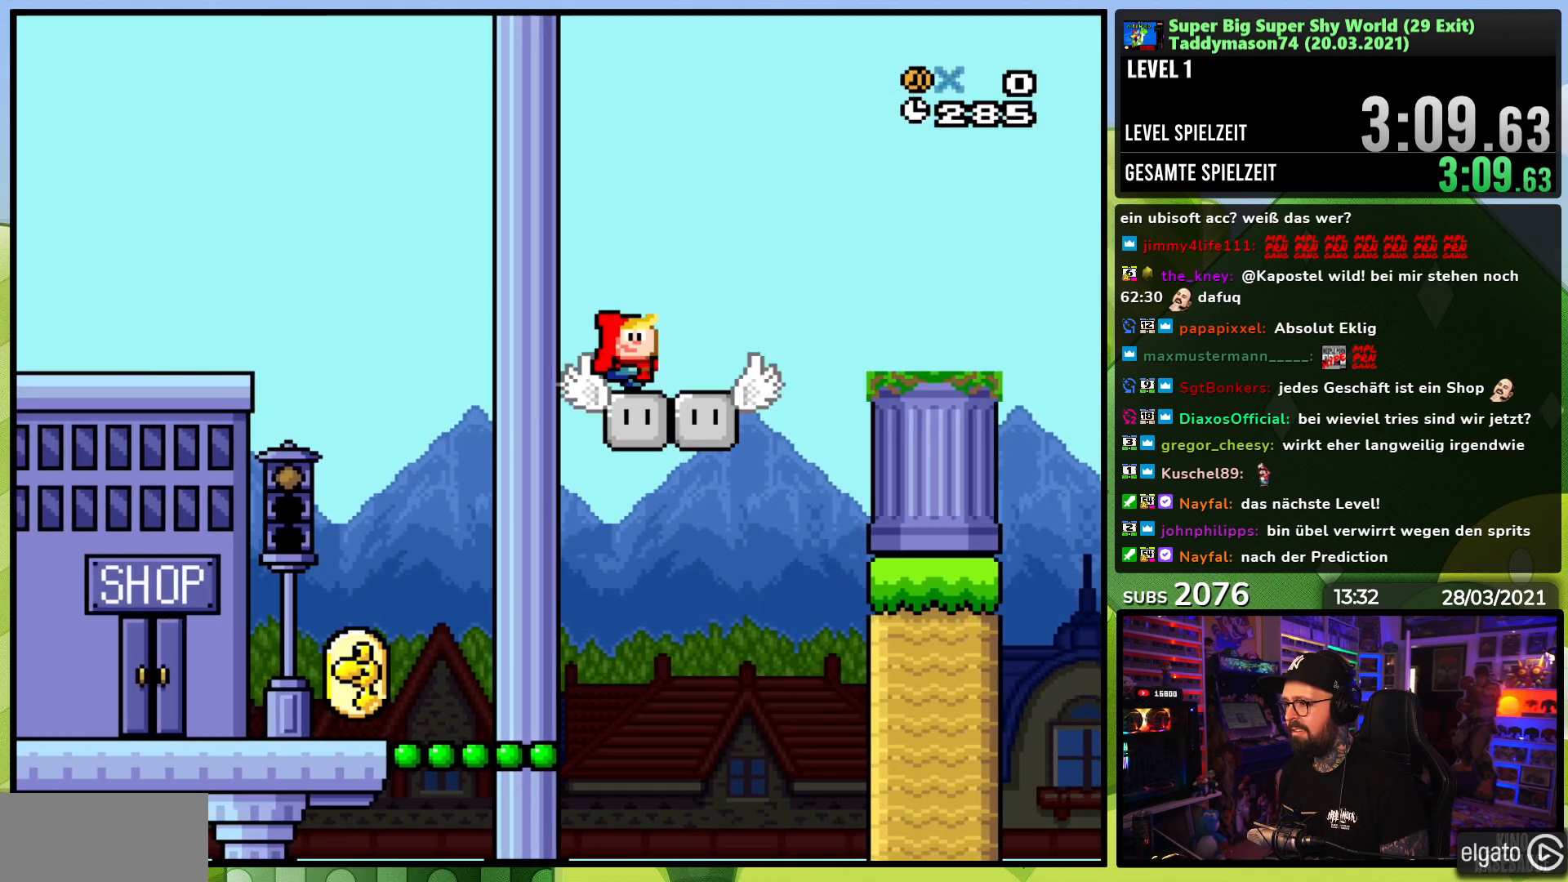
{"dt_ms": 500, "buttons": ["B", "Y", "DPAD_RIGHT"], "events": [[200, "B", "down"], [383, "B", "up"], [467, "B", "down"]]}
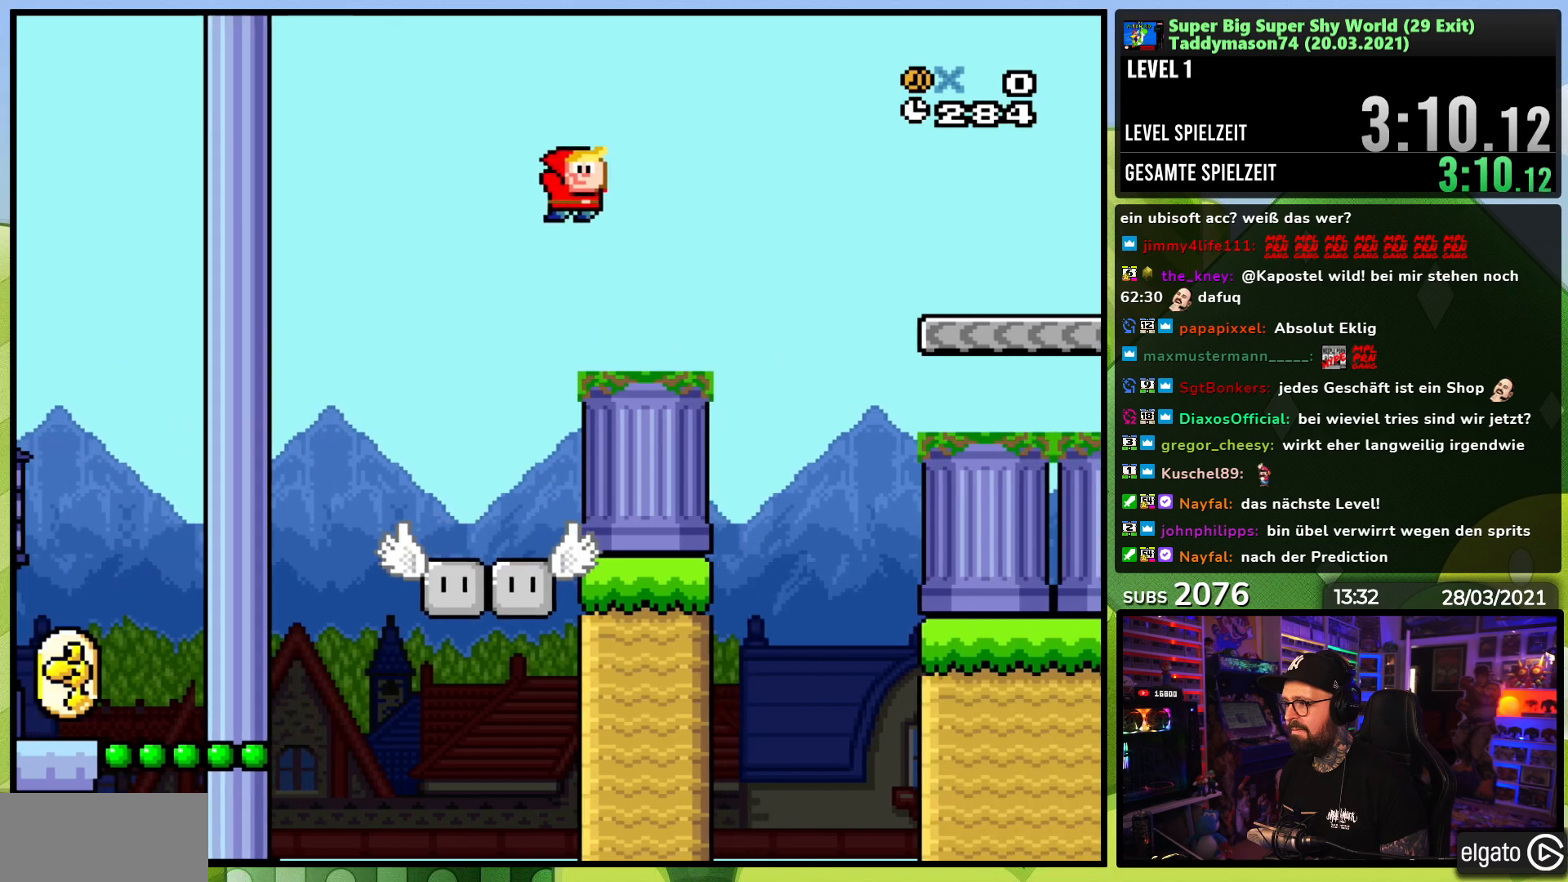
{"dt_ms": 500, "buttons": ["B", "Y"], "events": [[217, "DPAD_RIGHT", "up"], [250, "DPAD_LEFT", "down"], [350, "DPAD_DOWN", "down"], [350, "START", "down"], [367, "DPAD_DOWN", "up"], [367, "DPAD_UP", "down"], [367, "START", "up"], [383, "DPAD_LEFT", "up"], [400, "DPAD_UP", "up"]]}
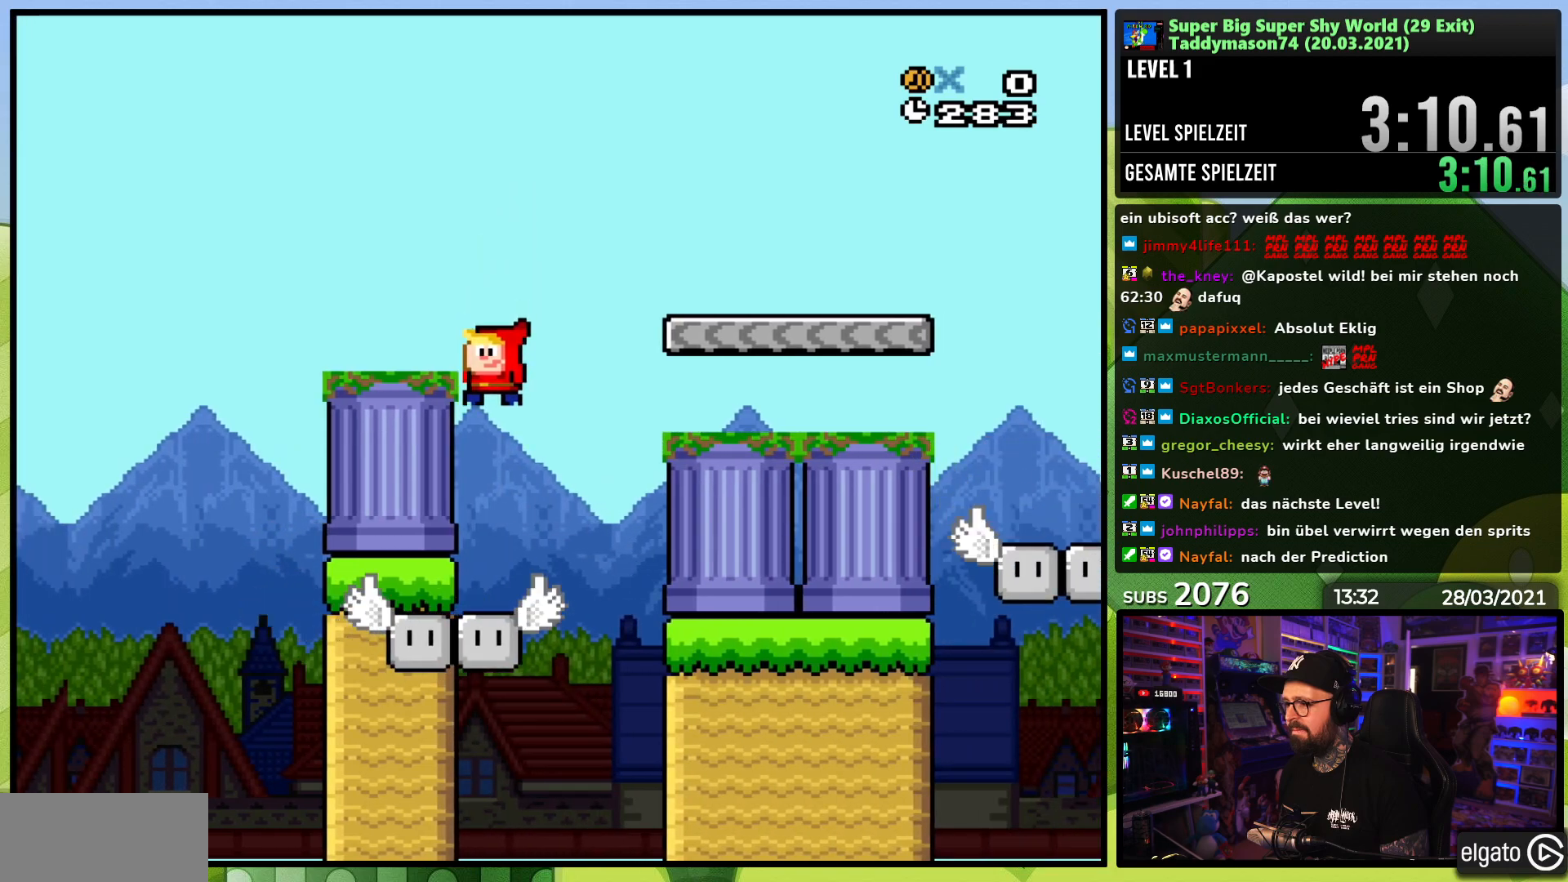
{"dt_ms": 500, "buttons": ["Y"], "events": [[17, "B", "up"], [250, "DPAD_LEFT", "down"], [350, "DPAD_LEFT", "up"]]}
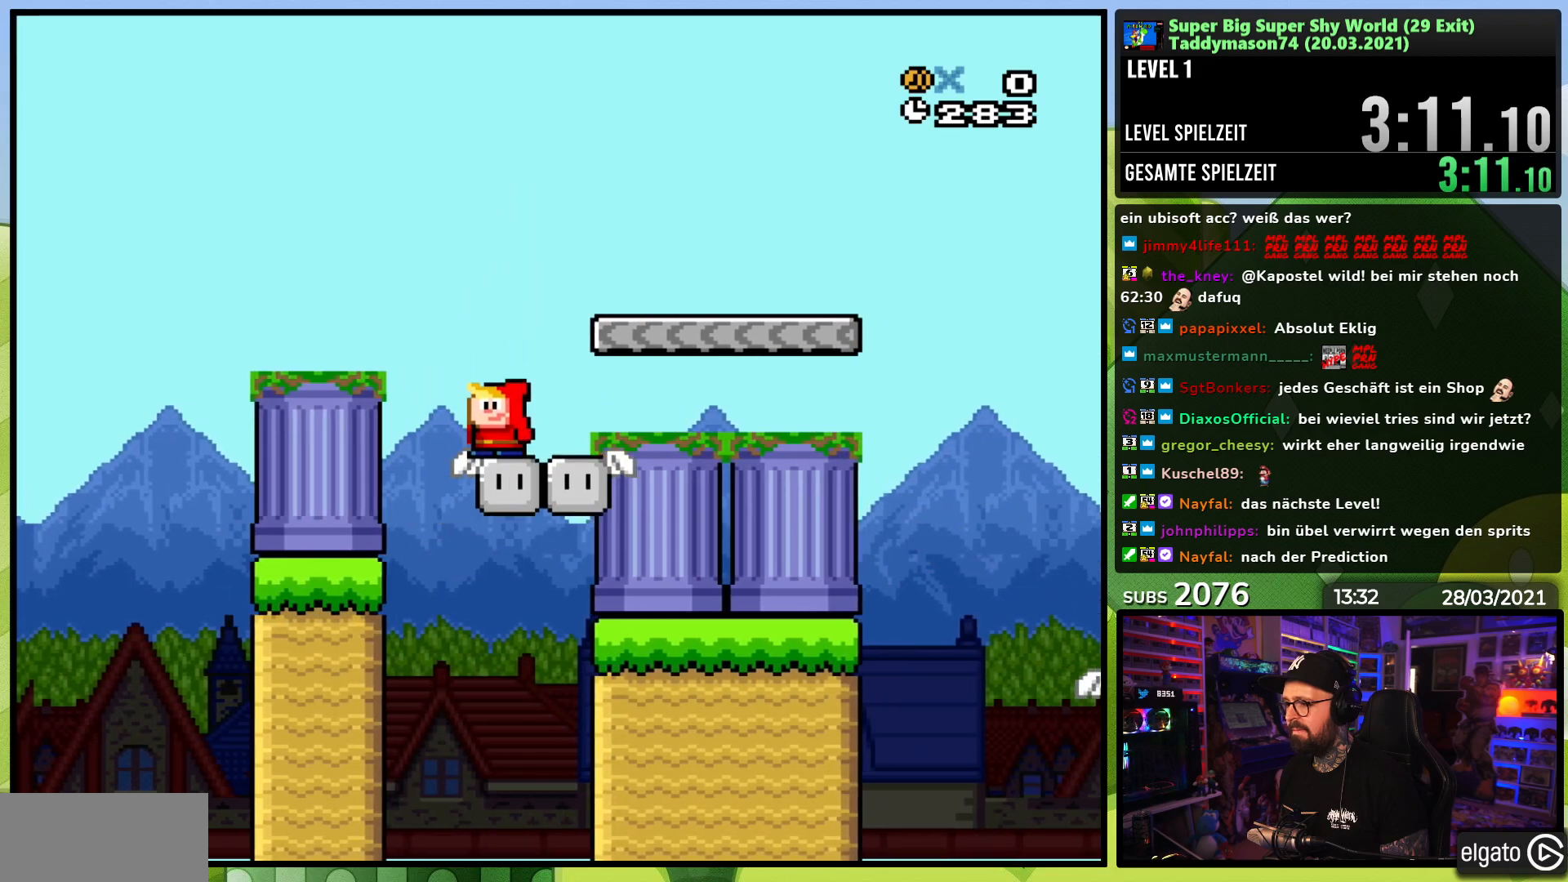
{"dt_ms": 500, "buttons": ["Y", "DPAD_RIGHT"], "events": [[483, "DPAD_RIGHT", "down"]]}
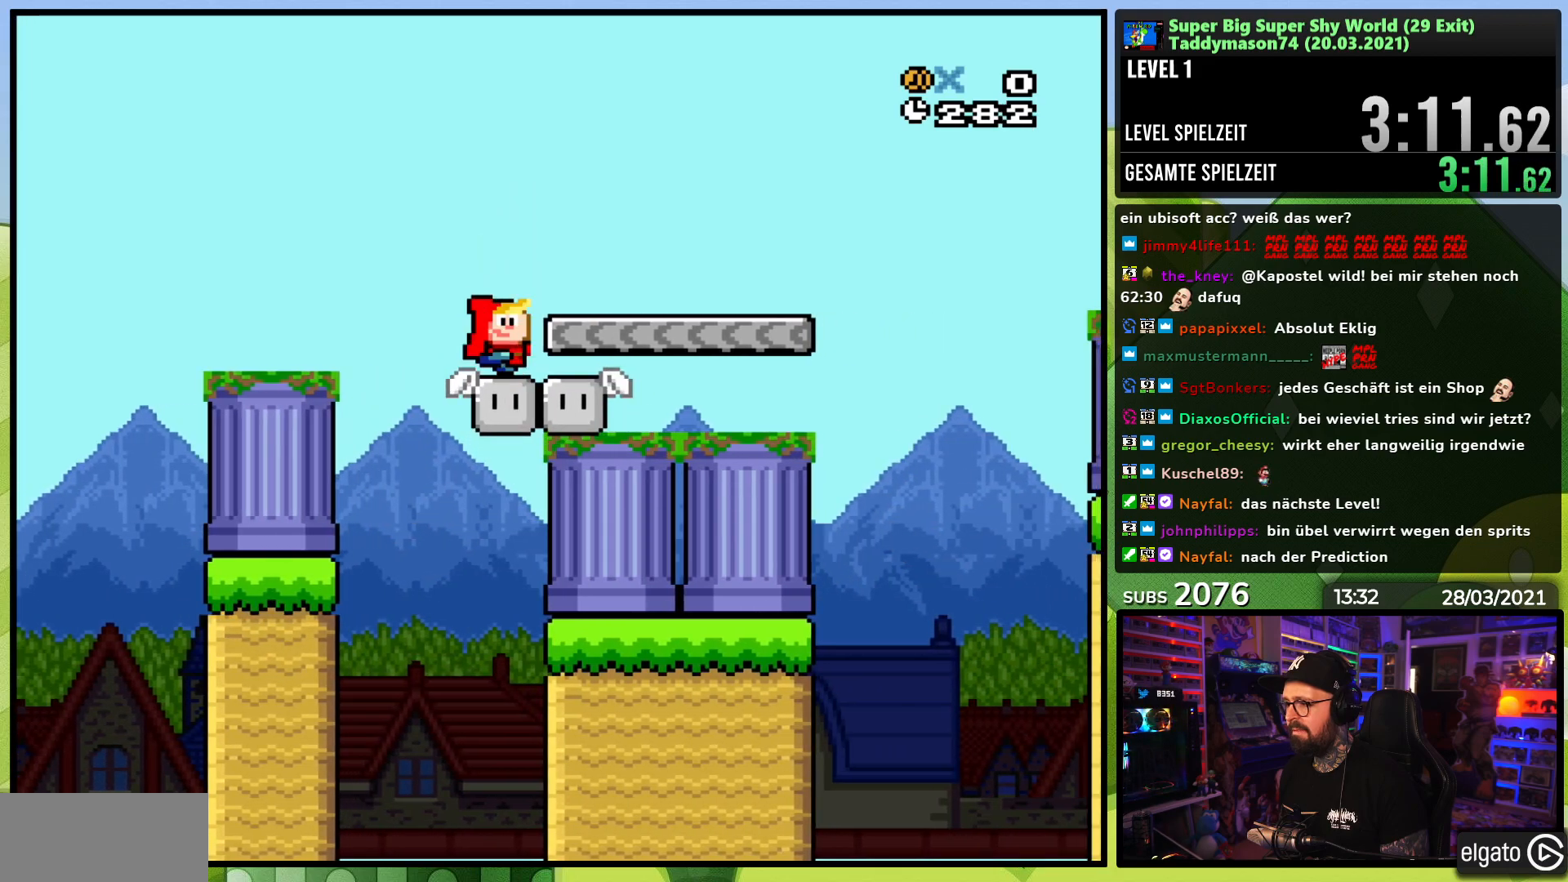
{"dt_ms": 500, "buttons": ["B", "Y"], "events": [[50, "B", "down"], [250, "DPAD_RIGHT", "up"]]}
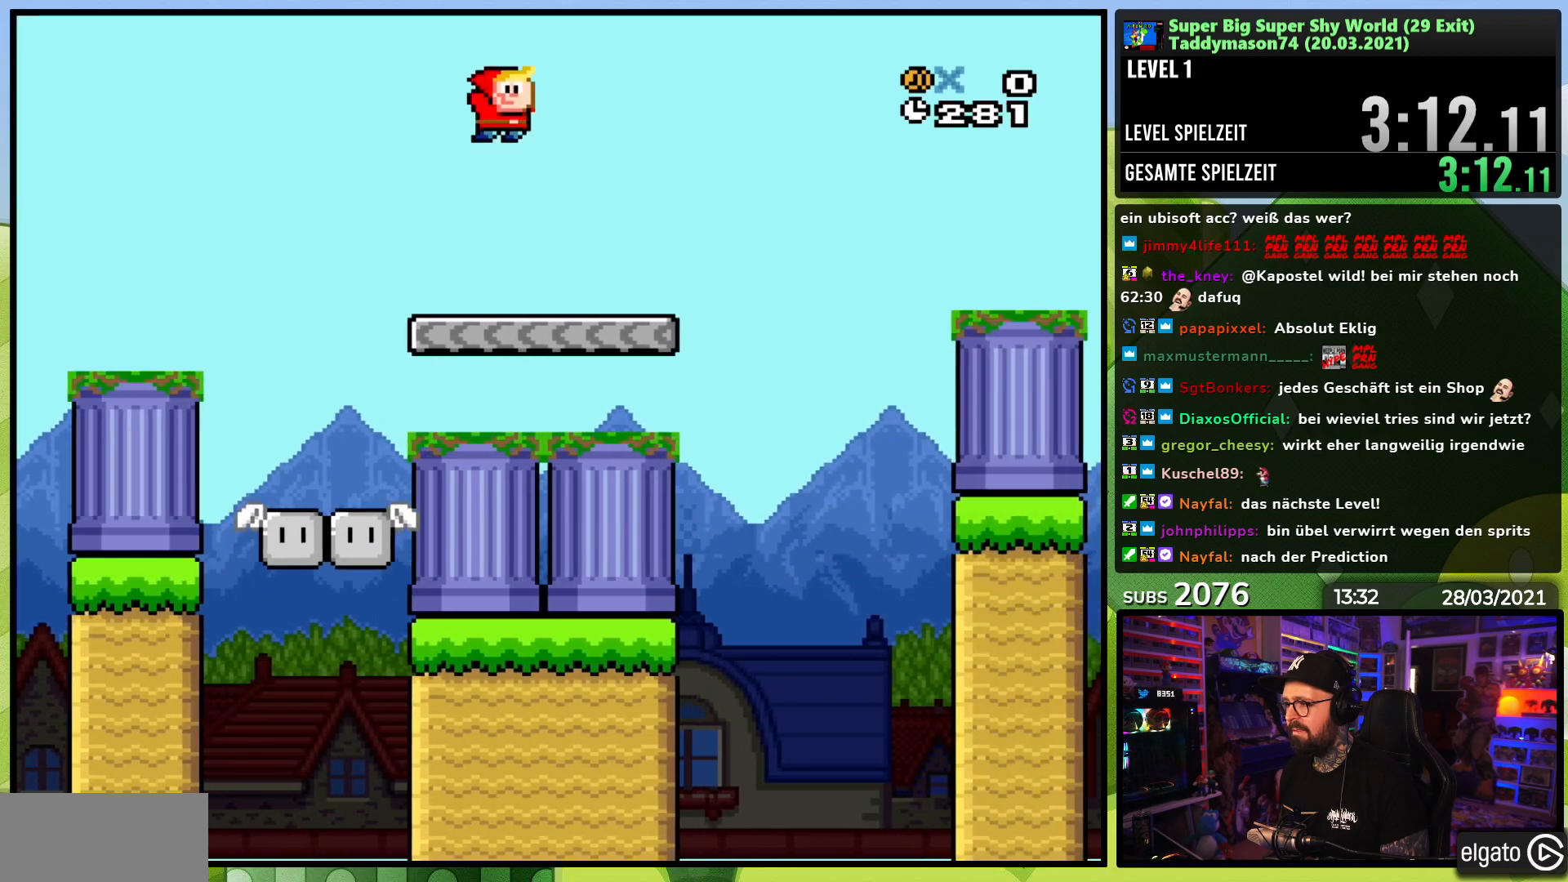
{"dt_ms": 500, "buttons": ["Y", "DPAD_RIGHT"], "events": [[217, "DPAD_LEFT", "down"], [333, "B", "up"], [333, "DPAD_LEFT", "up"], [400, "DPAD_RIGHT", "down"]]}
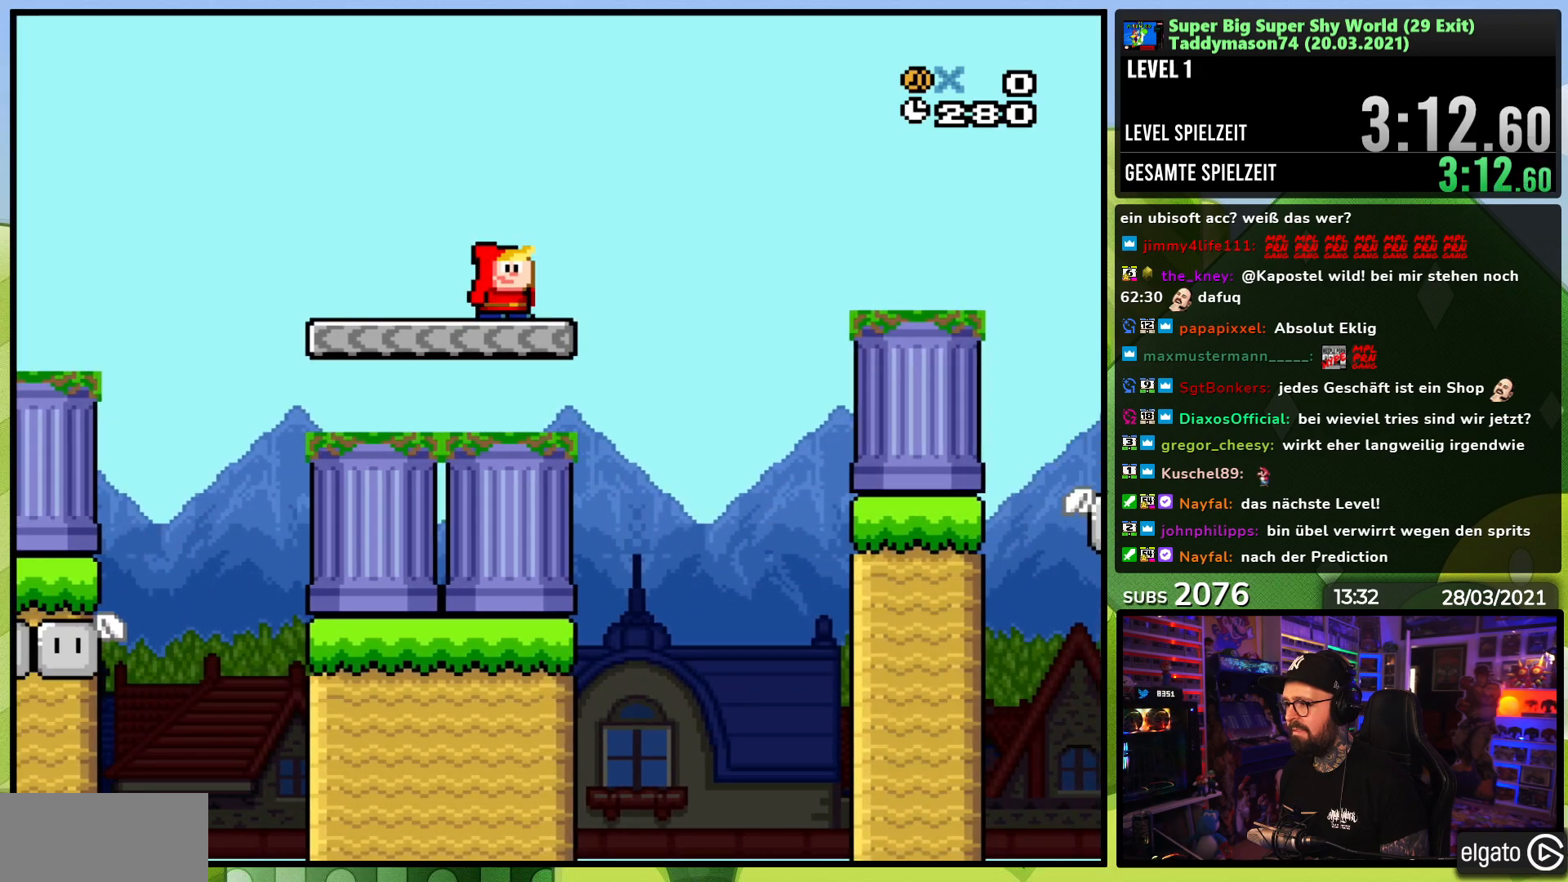
{"dt_ms": 500, "buttons": ["B", "Y"], "events": [[150, "B", "down"], [267, "DPAD_LEFT", "down"], [267, "DPAD_RIGHT", "up"], [267, "DPAD_UP", "down"], [283, "DPAD_UP", "up"], [367, "DPAD_UP", "down"], [383, "DPAD_UP", "up"], [400, "DPAD_LEFT", "up"]]}
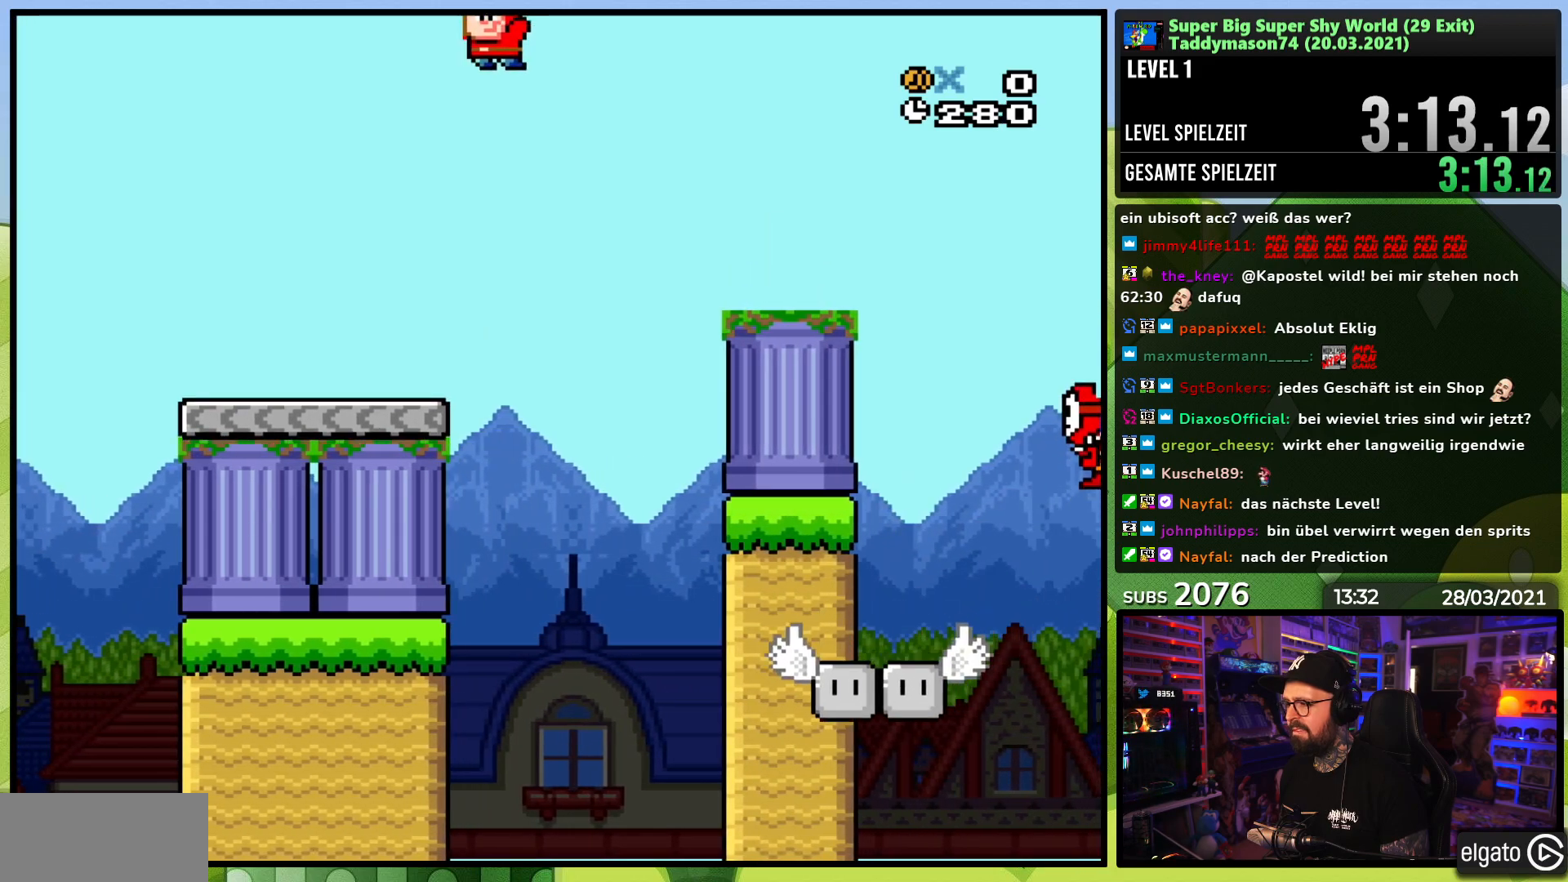
{"dt_ms": 500, "buttons": ["B", "Y", "DPAD_LEFT"], "events": [[150, "DPAD_RIGHT", "down"], [350, "DPAD_RIGHT", "up"], [433, "DPAD_LEFT", "down"]]}
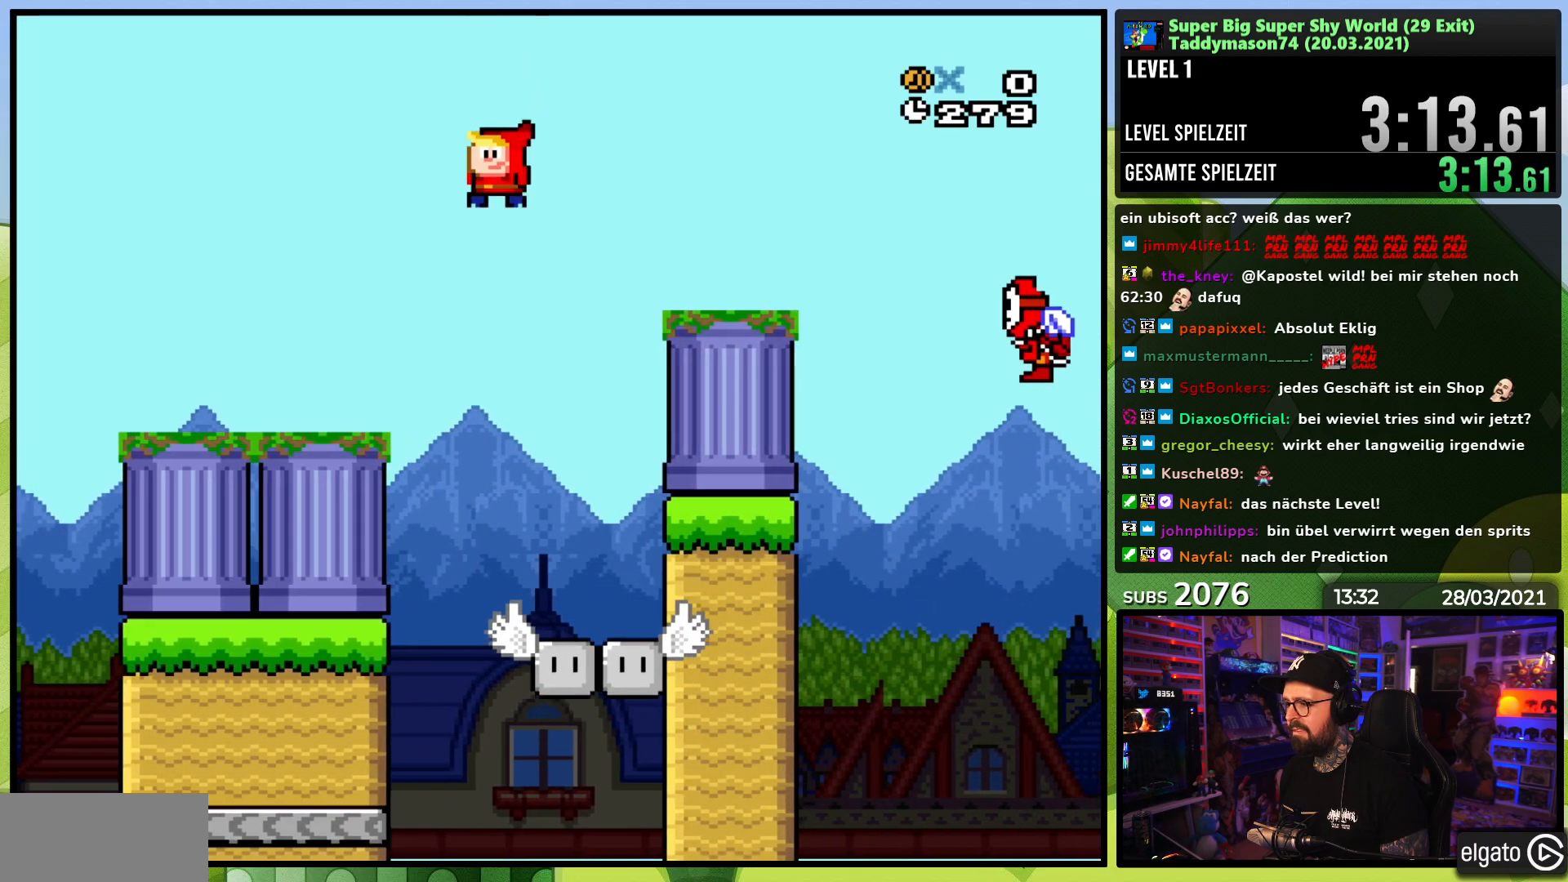
{"dt_ms": 500, "buttons": ["Y"], "events": [[50, "DPAD_LEFT", "up"], [200, "DPAD_RIGHT", "down"], [300, "B", "up"], [300, "DPAD_RIGHT", "up"], [350, "DPAD_LEFT", "down"], [467, "DPAD_LEFT", "up"]]}
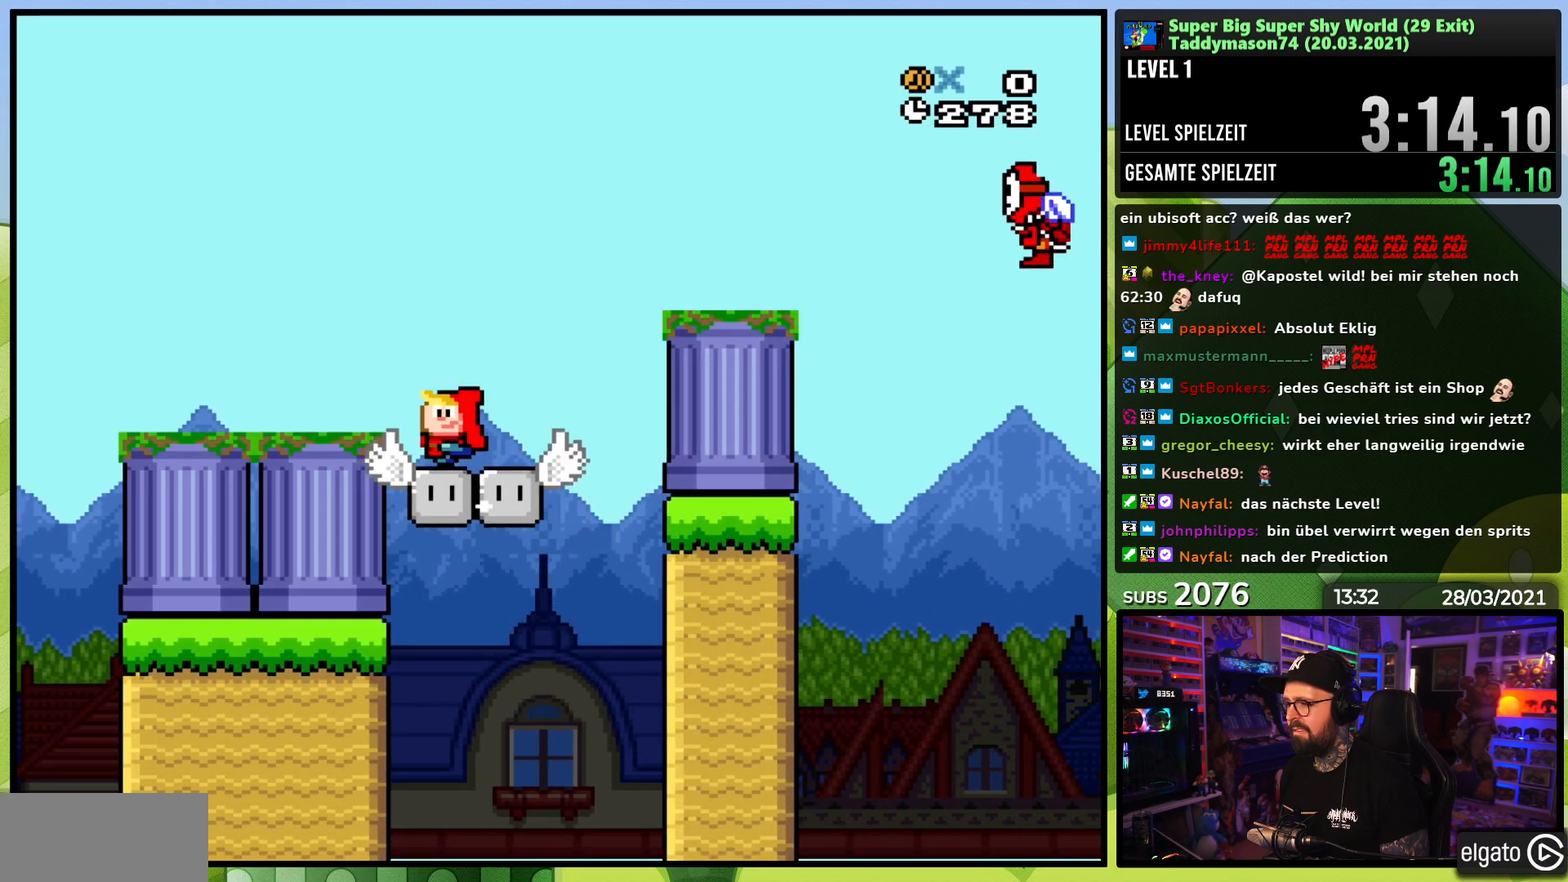
{"dt_ms": 500, "buttons": ["Y", "DPAD_RIGHT"], "events": [[317, "DPAD_RIGHT", "down"]]}
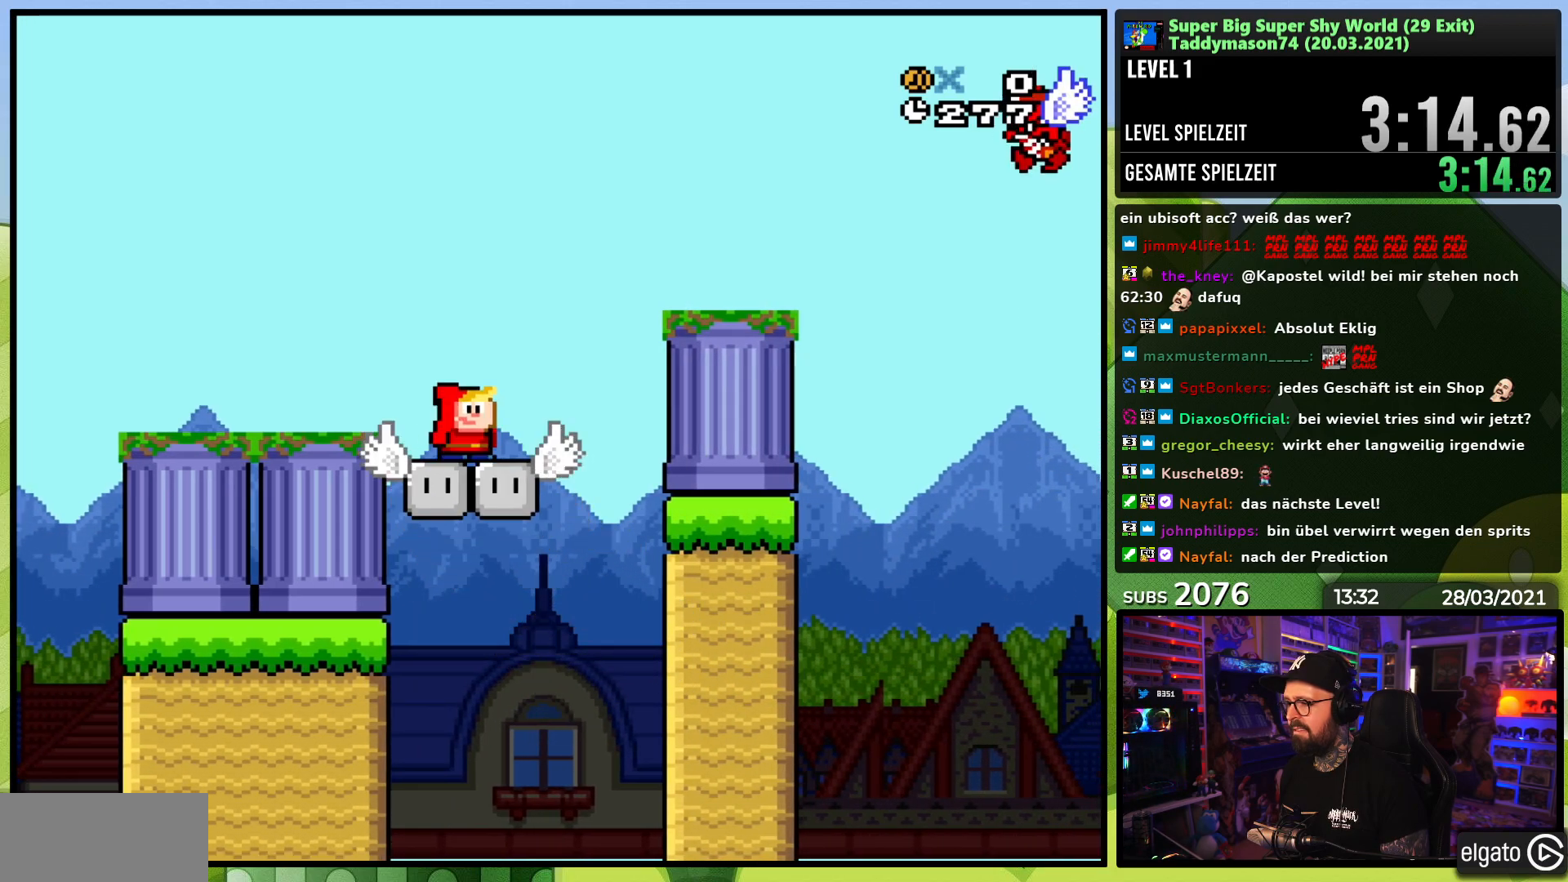
{"dt_ms": 500, "buttons": ["B", "Y", "DPAD_RIGHT"], "events": [[50, "B", "down"]]}
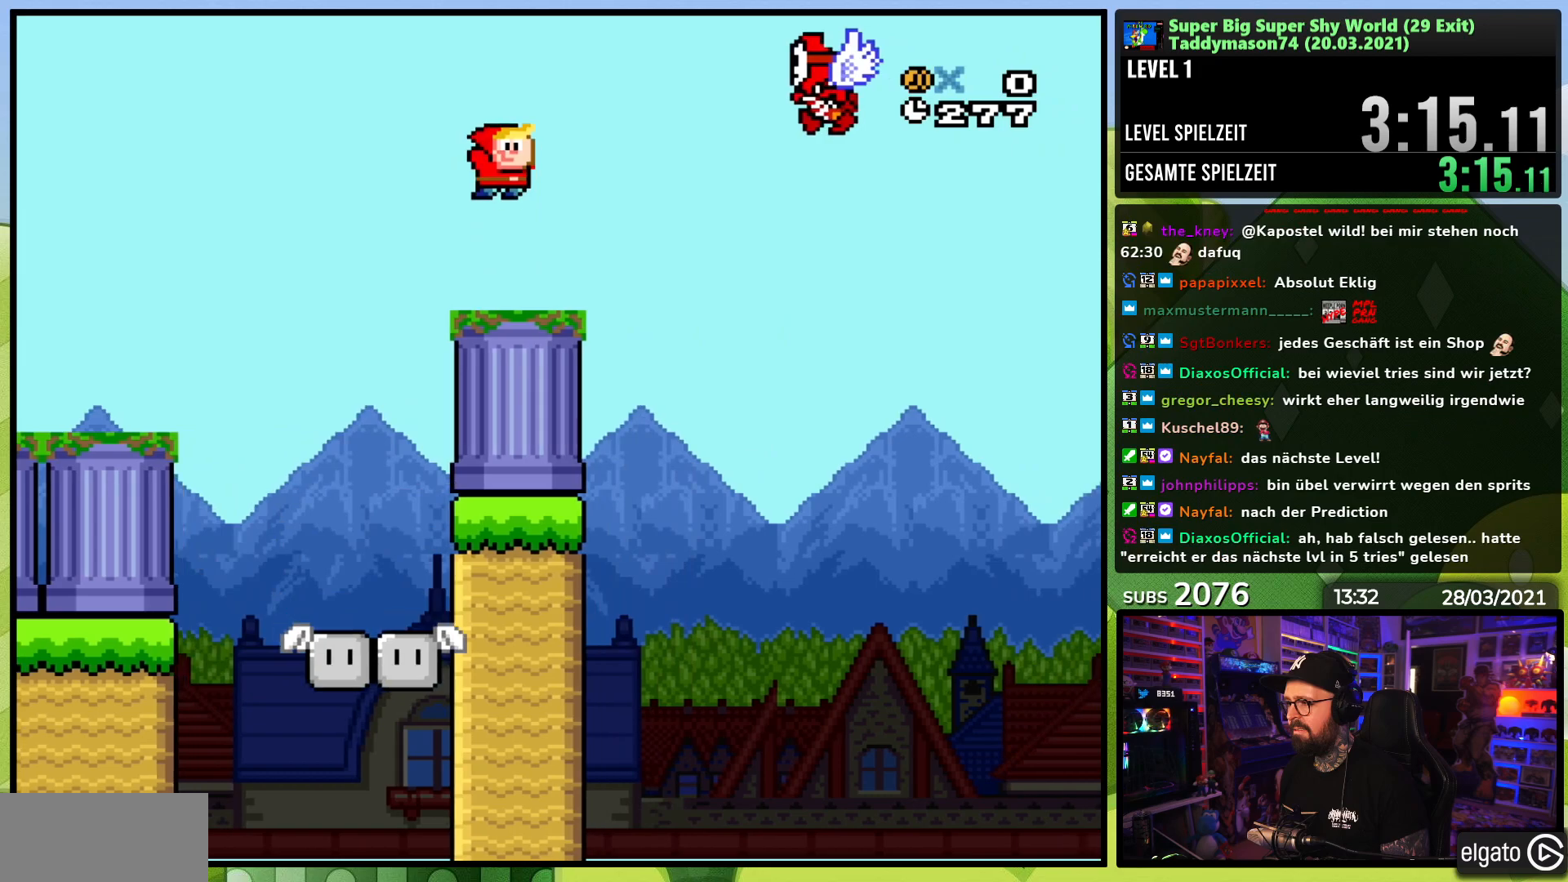
{"dt_ms": 500, "buttons": ["B", "Y"], "events": [[250, "DPAD_RIGHT", "up"], [267, "DPAD_LEFT", "down"], [267, "DPAD_UP", "down"], [300, "DPAD_UP", "up"], [450, "DPAD_LEFT", "up"]]}
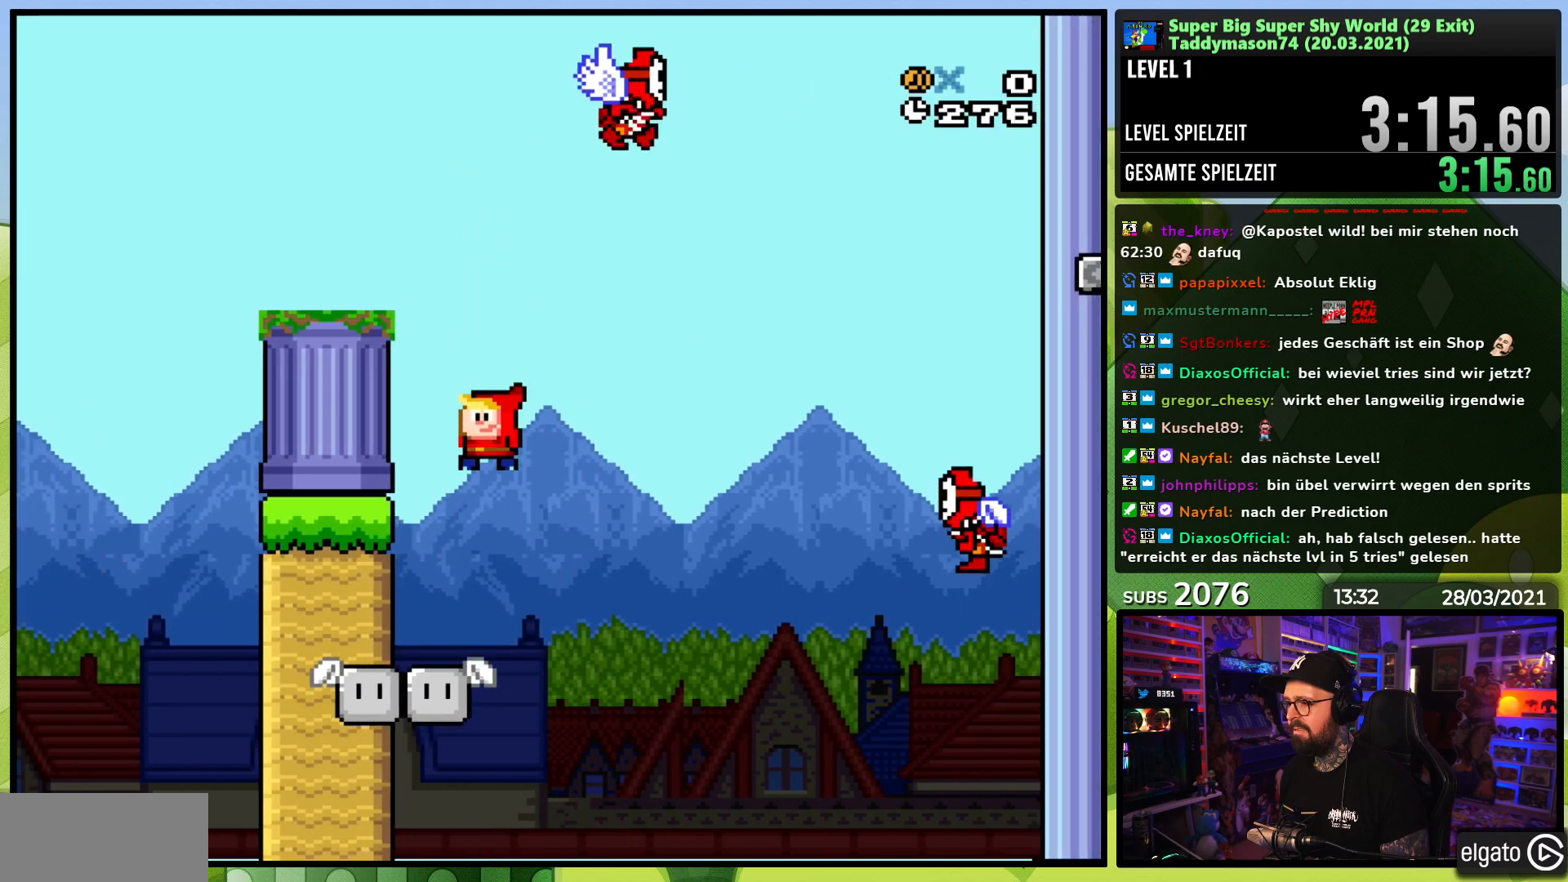
{"dt_ms": 500, "buttons": ["B", "Y", "DPAD_RIGHT"], "events": [[100, "B", "up"], [167, "DPAD_RIGHT", "down"], [433, "B", "down"]]}
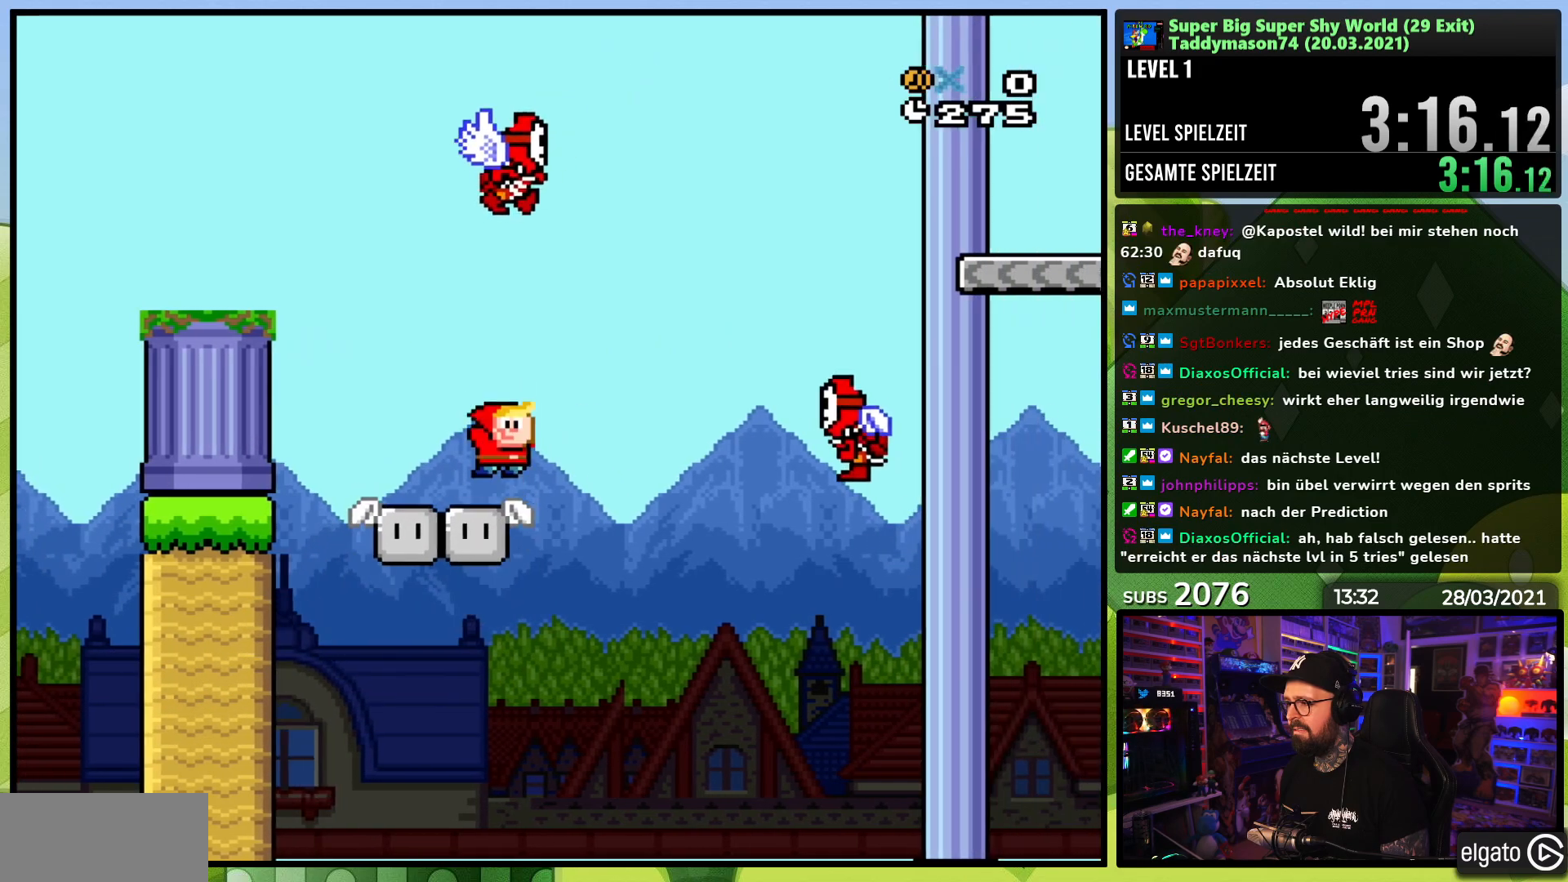
{"dt_ms": 500, "buttons": ["B", "Y", "DPAD_RIGHT"], "events": [[433, "B", "up"], [467, "B", "down"]]}
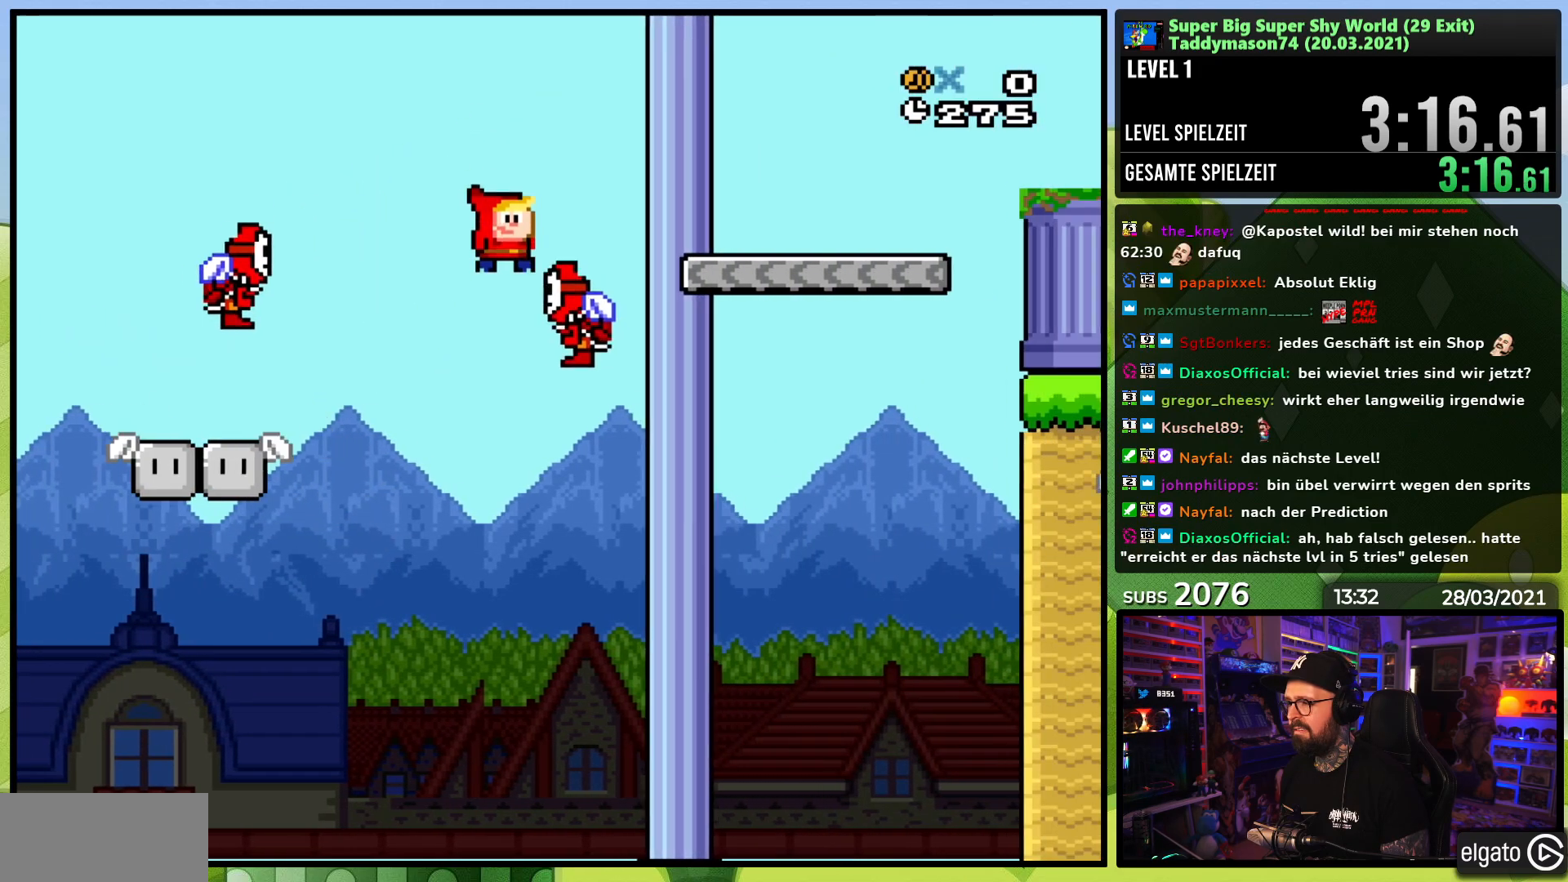
{"dt_ms": 1000, "buttons": ["B", "Y", "DPAD_RIGHT"], "events": [[167, "B", "up"], [467, "DPAD_RIGHT", "up"], [467, "DPAD_UP", "down"], [550, "DPAD_RIGHT", "down"], [550, "DPAD_UP", "up"], [650, "B", "down"]]}
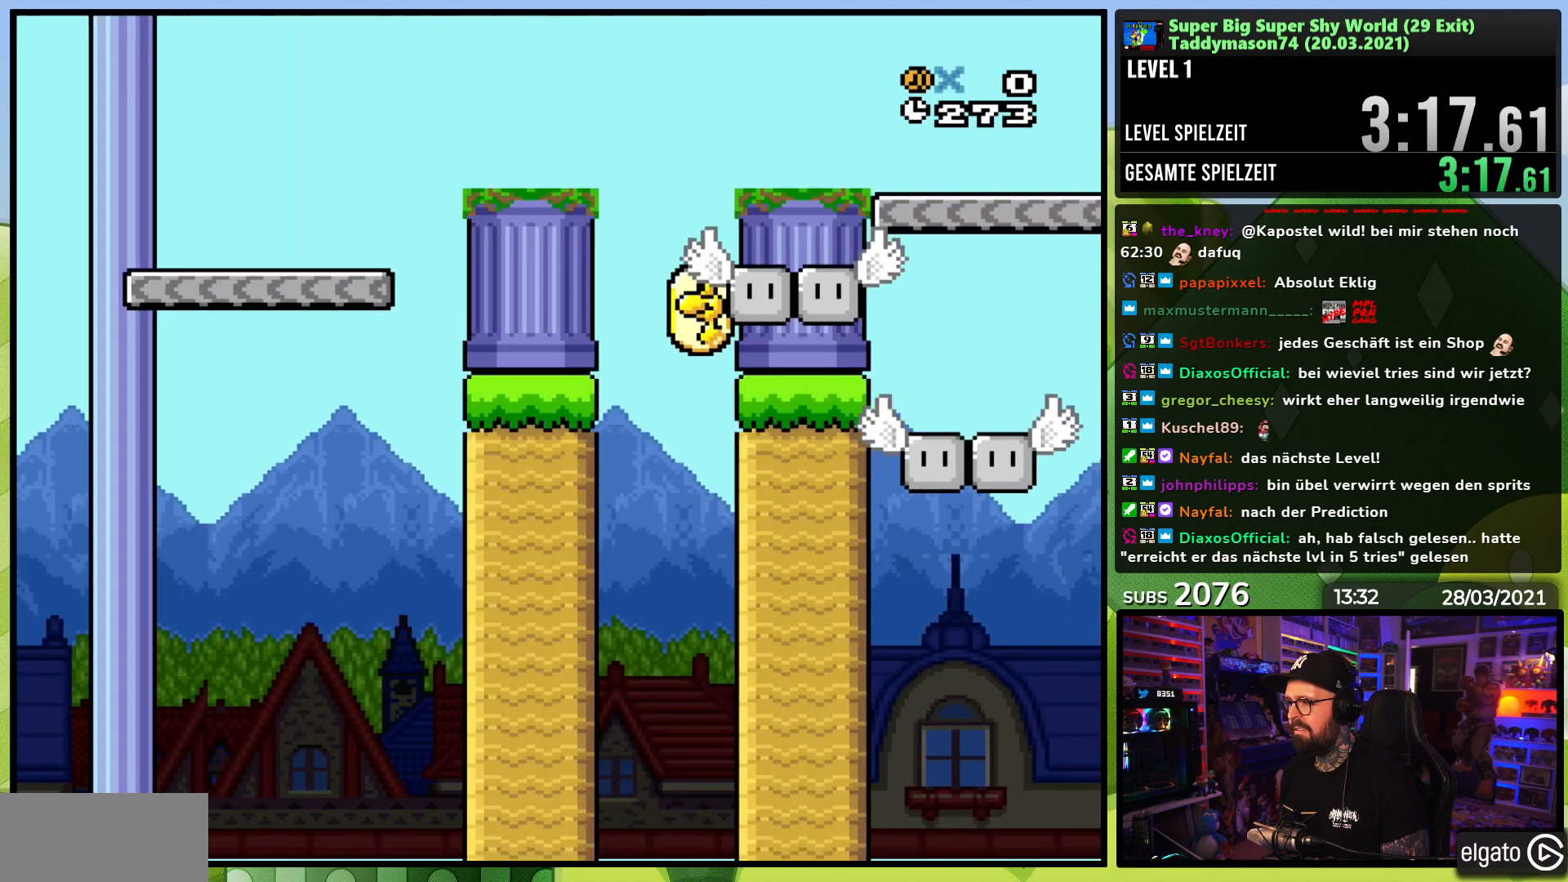
{"dt_ms": 500, "buttons": ["Y"], "events": [[33, "B", "up"], [200, "DPAD_RIGHT", "up"], [200, "DPAD_UP", "down"], [217, "DPAD_LEFT", "down"], [217, "DPAD_UP", "up"], [483, "DPAD_LEFT", "up"]]}
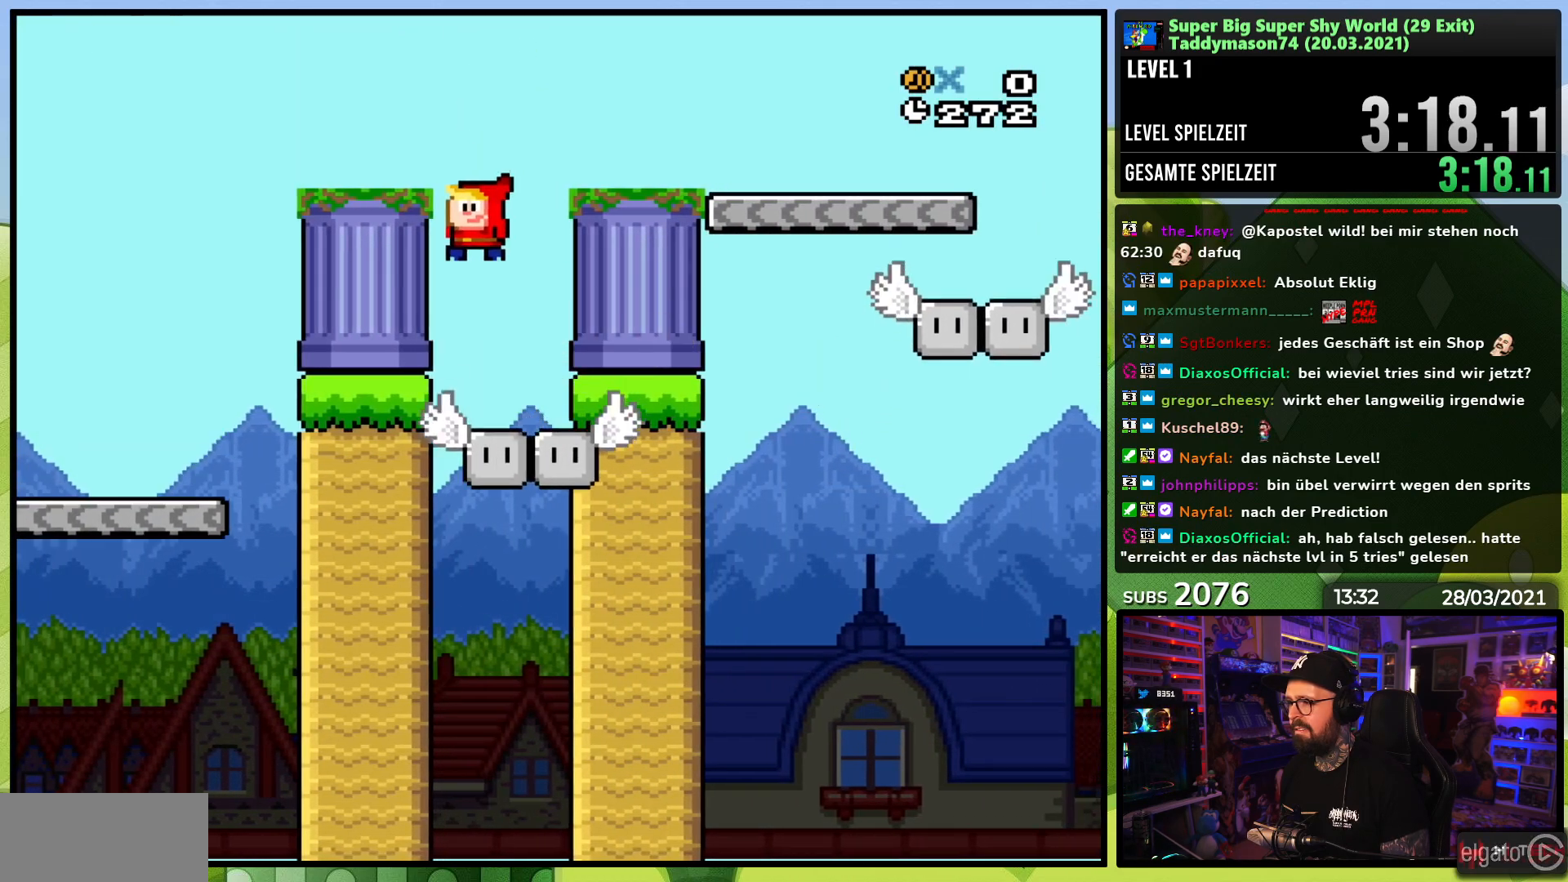
{"dt_ms": 500, "buttons": ["B", "Y", "DPAD_LEFT"], "events": [[133, "DPAD_RIGHT", "down"], [317, "B", "down"], [433, "DPAD_RIGHT", "up"], [433, "DPAD_UP", "down"], [450, "DPAD_LEFT", "down"], [483, "DPAD_UP", "up"]]}
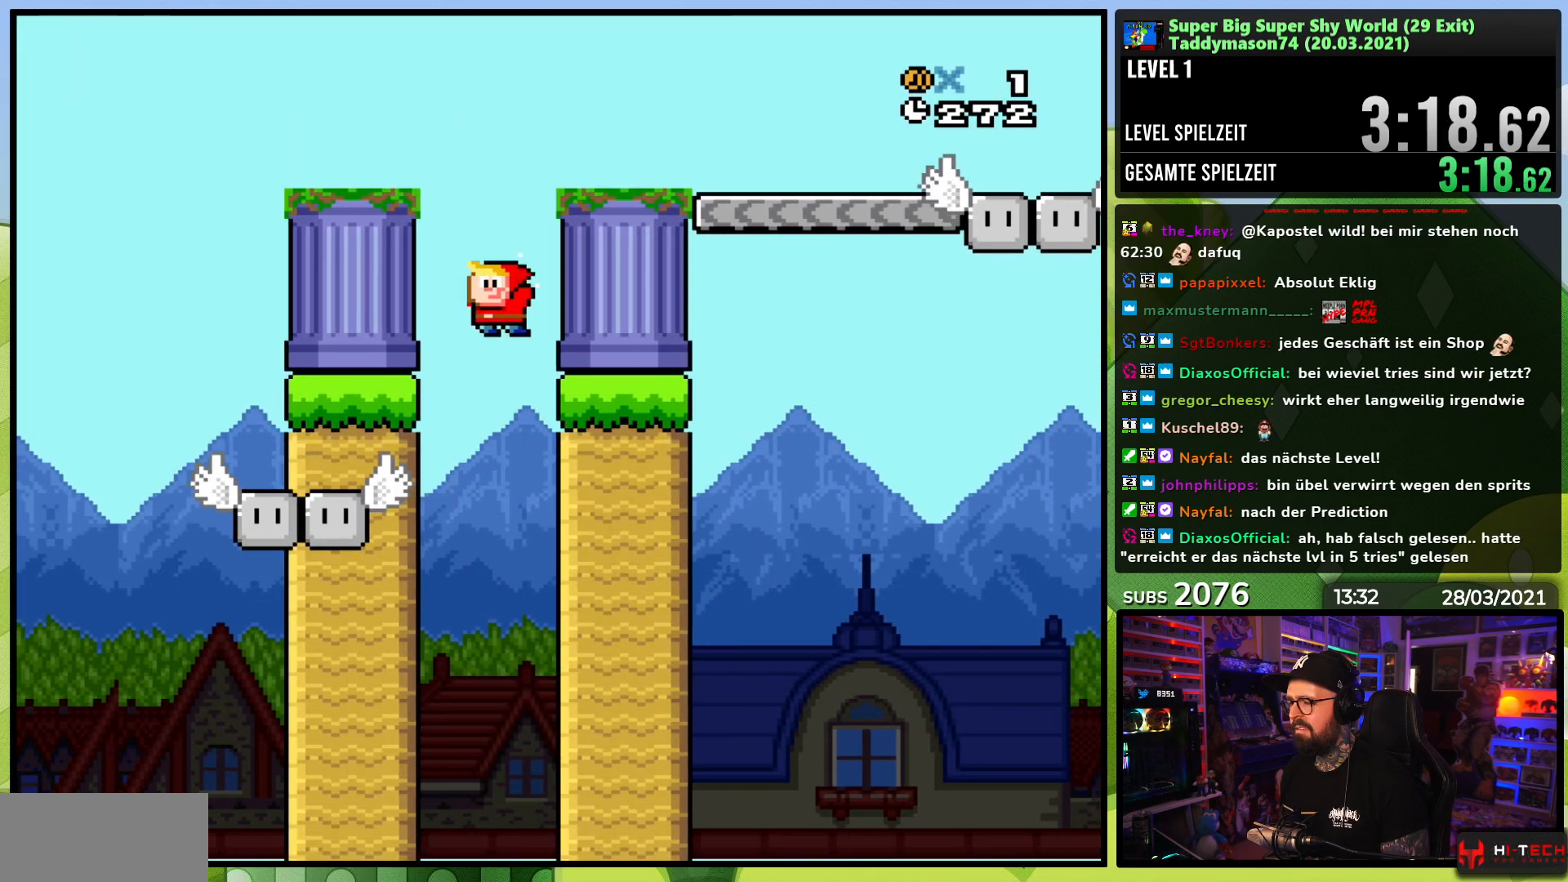
{"dt_ms": 500, "buttons": ["B", "Y", "DPAD_RIGHT"], "events": [[117, "DPAD_UP", "down"], [133, "DPAD_LEFT", "up"], [150, "DPAD_RIGHT", "down"], [150, "DPAD_UP", "up"], [333, "DPAD_RIGHT", "up"], [350, "DPAD_UP", "down"], [367, "DPAD_LEFT", "down"], [467, "DPAD_LEFT", "up"], [467, "DPAD_UP", "up"], [483, "DPAD_RIGHT", "down"]]}
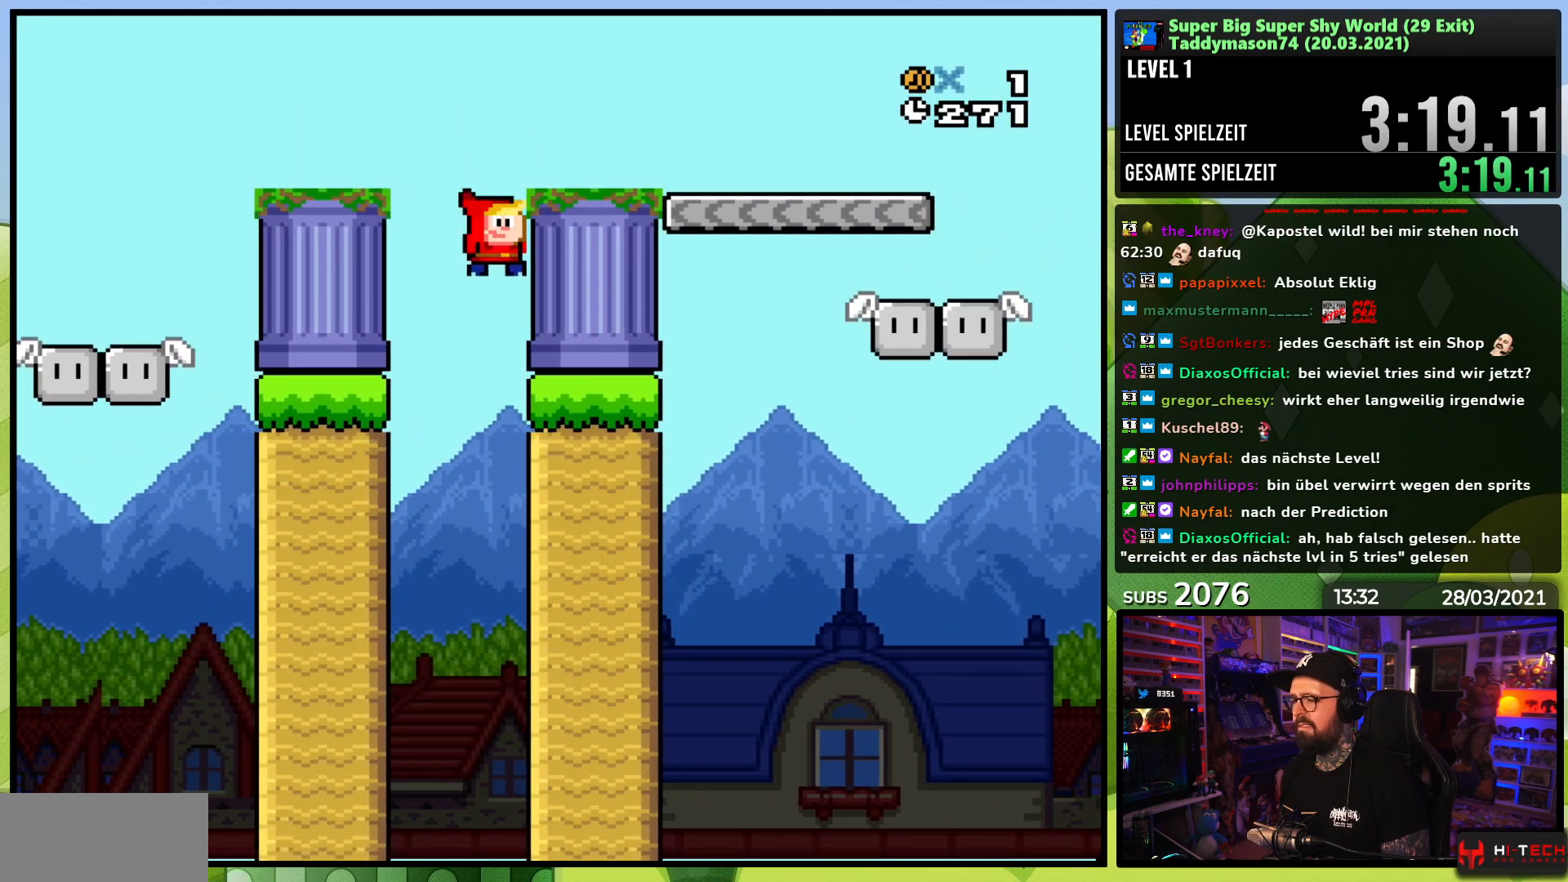
{"dt_ms": 500, "buttons": [], "events": [[183, "DPAD_RIGHT", "up"], [300, "B", "up"], [433, "Y", "up"]]}
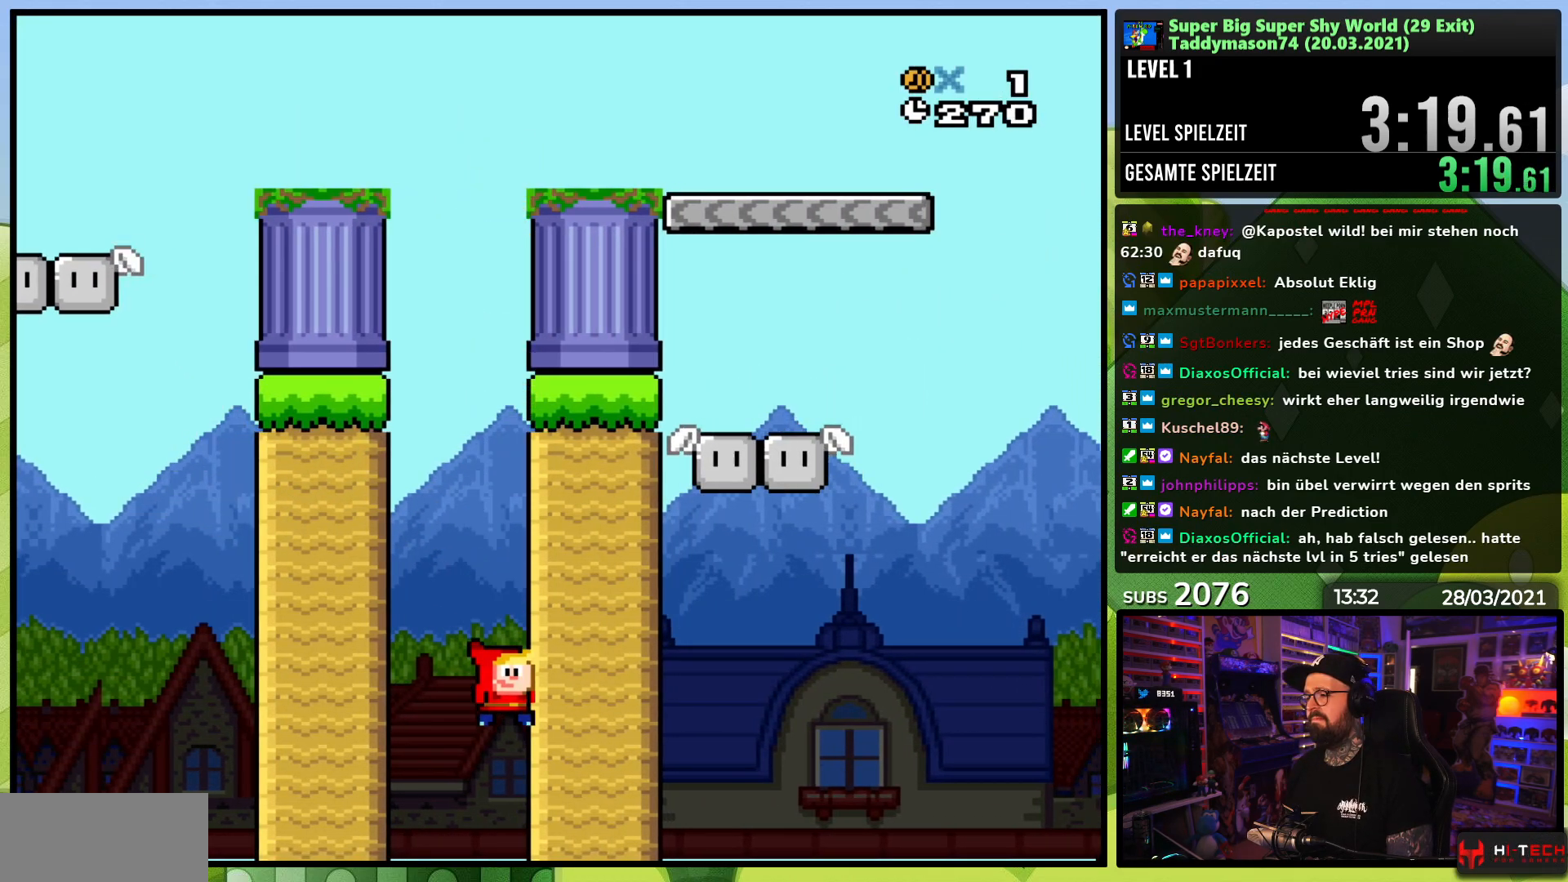
{"dt_ms": 500, "buttons": [], "events": []}